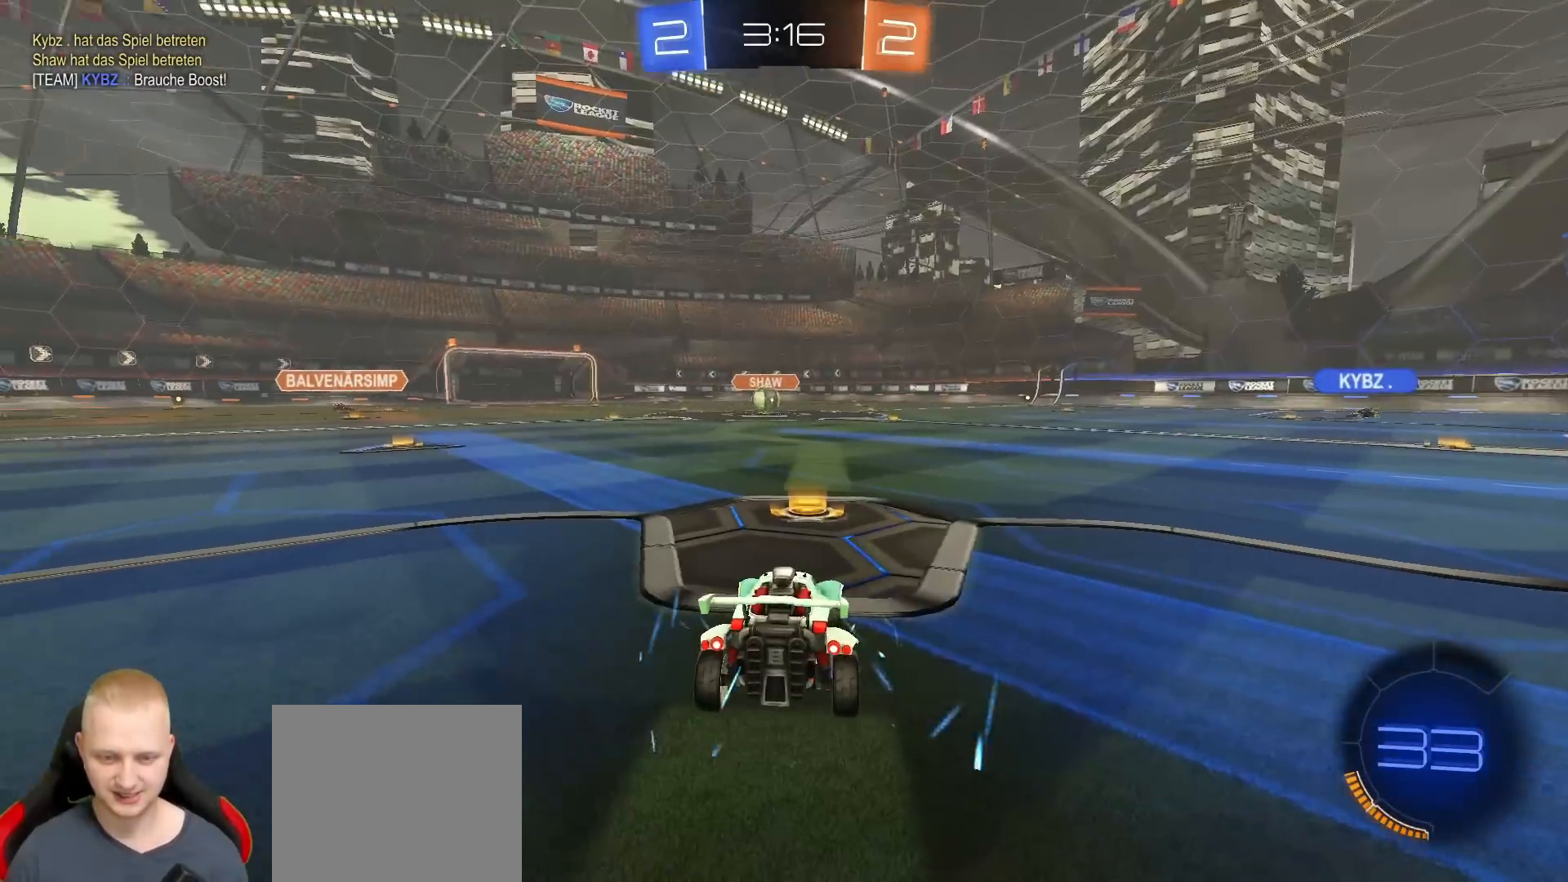
Gameplay with a controller (PlayStation layout); each line is a JSON object with the inputs held at the frame after it. "events" lists button and stick changes between this image and that frame as [ms after this image, input, new state], when the widget could be followed in between.
{"buttons": ["L3"], "left_stick": "center", "right_stick": "center", "events": [[250, "R3", "down"], [317, "L3", "down"], [317, "R3", "up"], [400, "L3", "up"], [400, "R3", "down"], [467, "L3", "down"], [483, "R3", "up"]]}
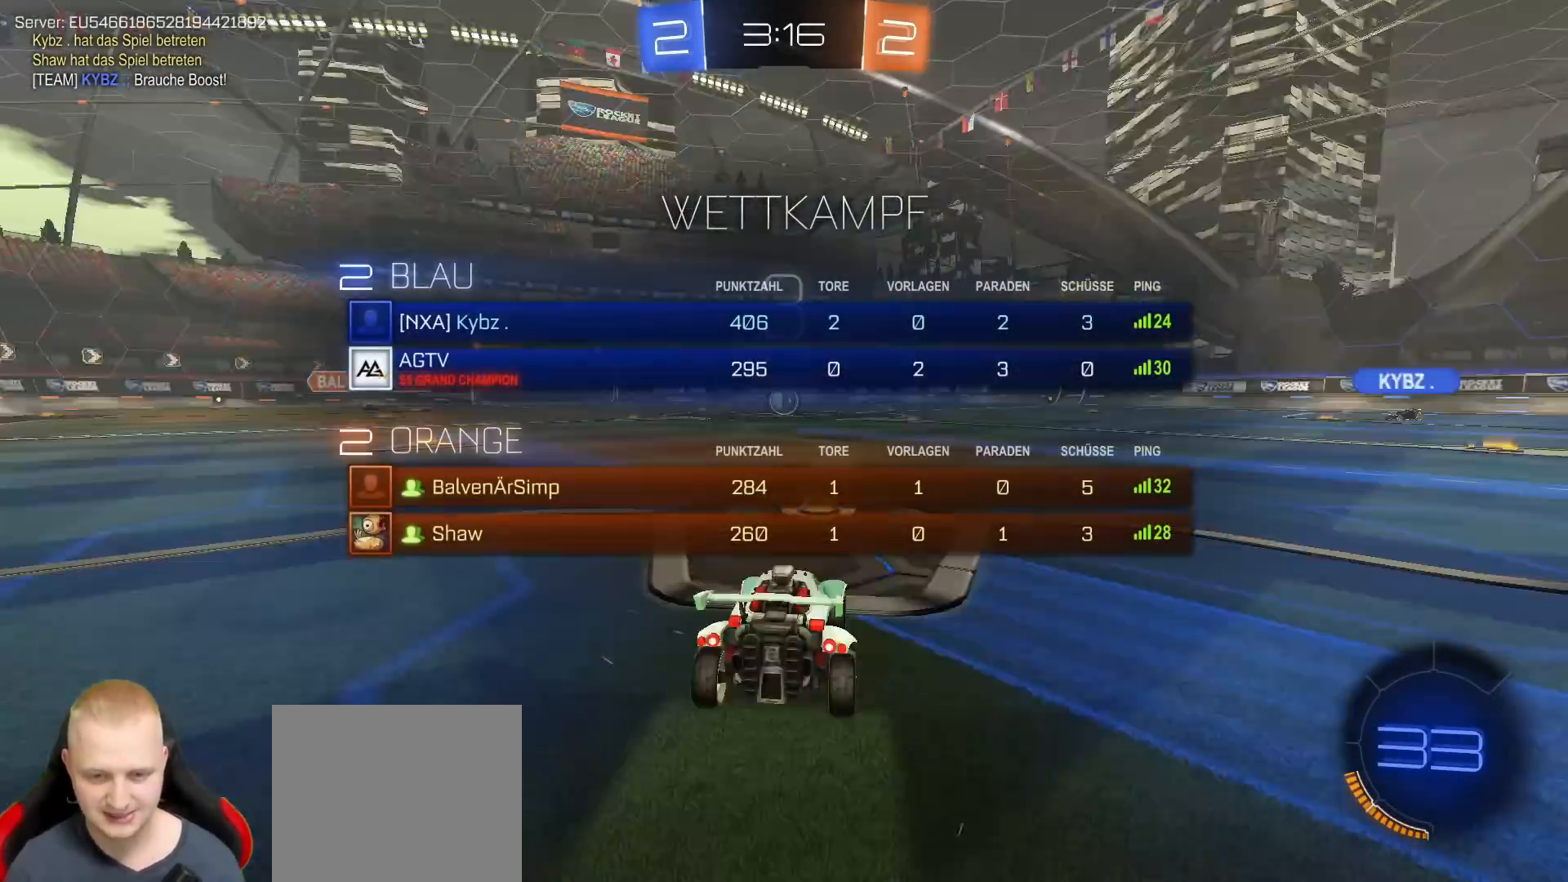
{"buttons": ["R2"], "left_stick": "center", "right_stick": "center", "events": [[17, "L3", "up"], [50, "R3", "down"], [83, "L3", "down"], [133, "R3", "up"], [167, "L3", "up"], [400, "R2", "down"]]}
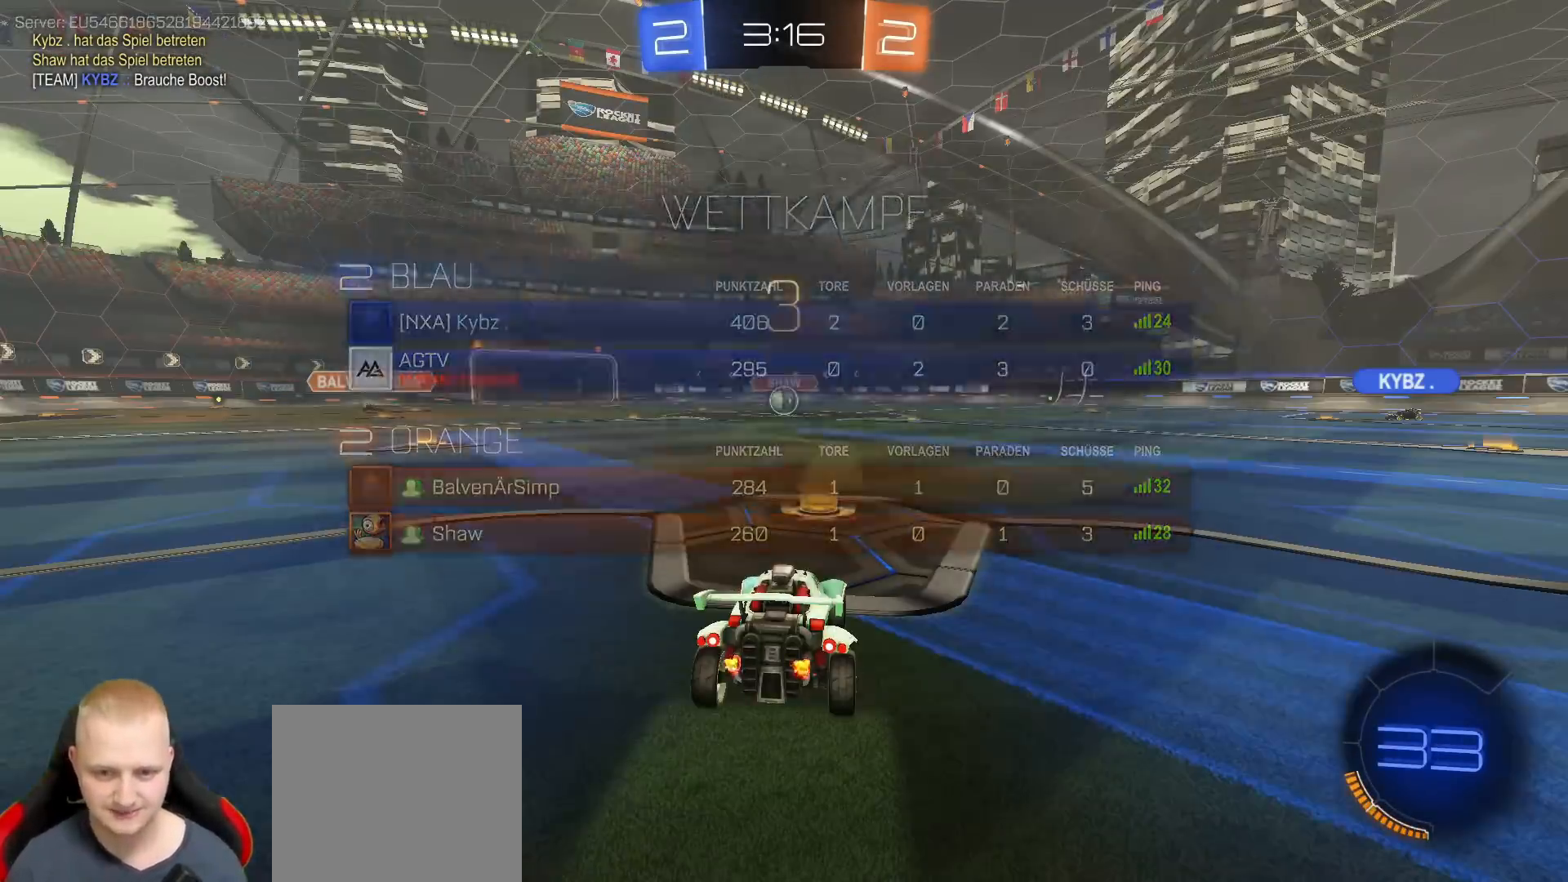
{"buttons": ["R2"], "left_stick": "center", "right_stick": "center", "events": [[383, "R3", "down"], [400, "L3", "down"], [433, "R3", "up"], [483, "L3", "up"]]}
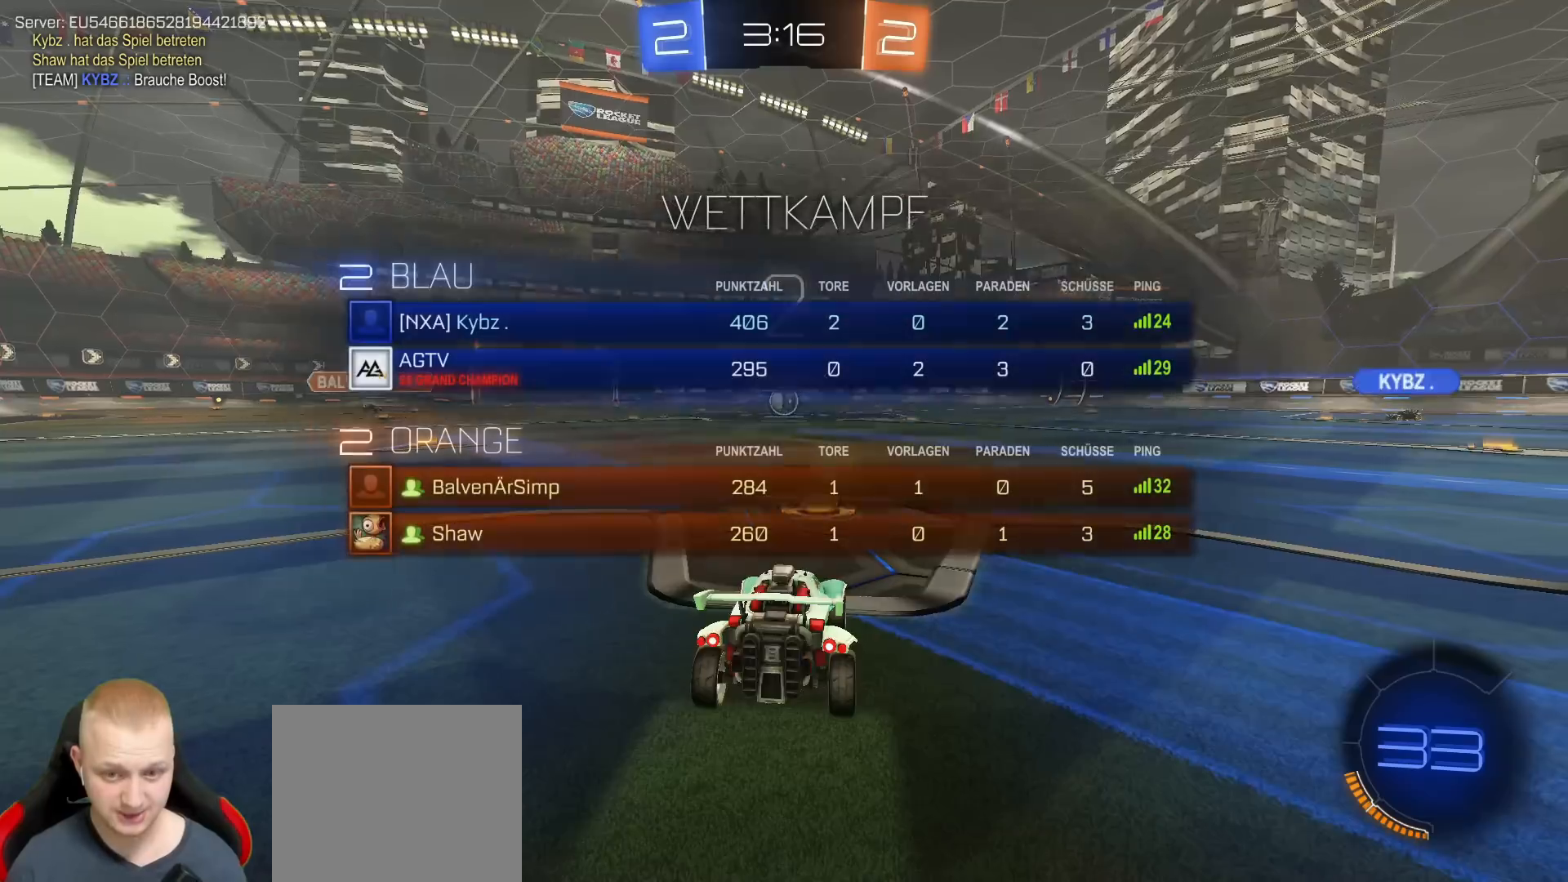
{"buttons": ["R2"], "left_stick": "center", "right_stick": "center", "events": [[33, "R3", "down"], [50, "L3", "down"], [100, "R3", "up"], [133, "L3", "up"], [183, "L3", "down"], [183, "R3", "down"], [267, "R3", "up"], [283, "L3", "up"]]}
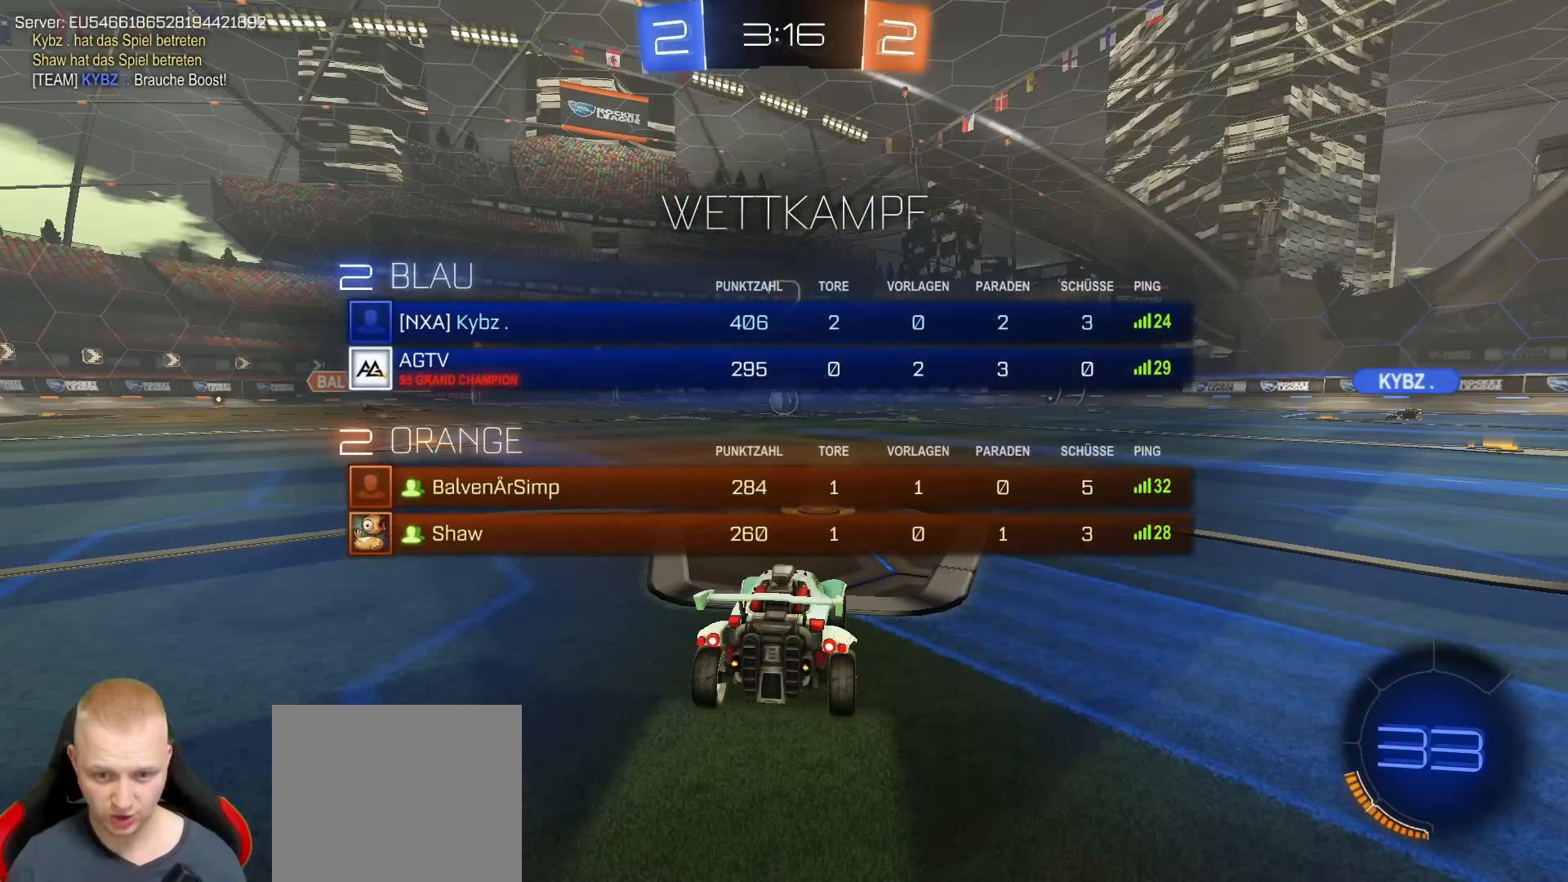
{"buttons": ["R1", "R2"], "left_stick": "center", "right_stick": "center", "events": [[383, "R1", "down"]]}
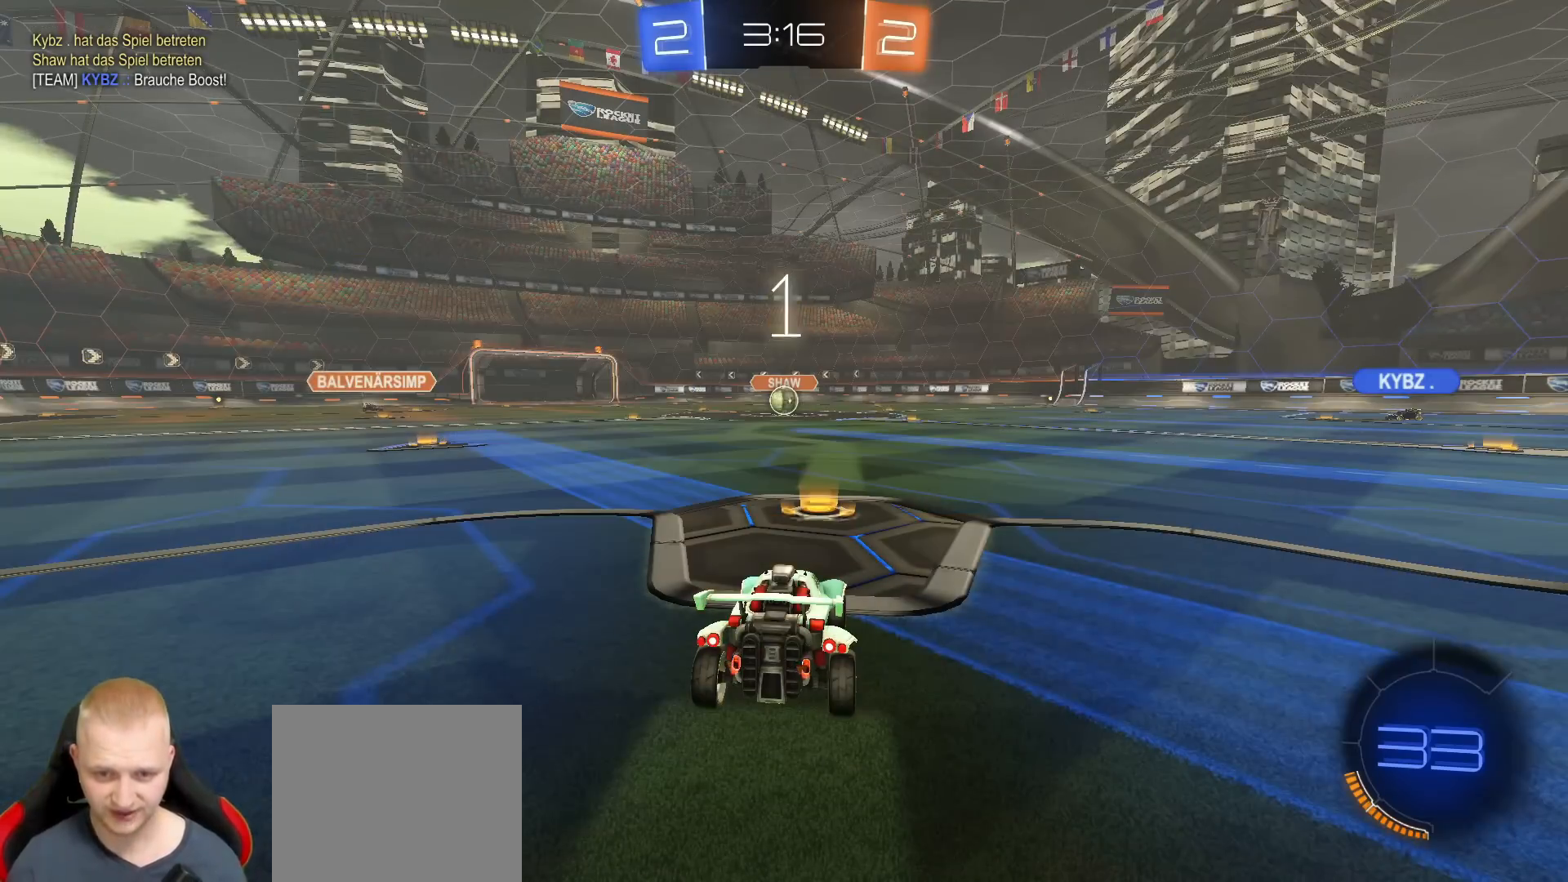
{"buttons": ["R1", "R2"], "left_stick": "center", "right_stick": "center", "events": []}
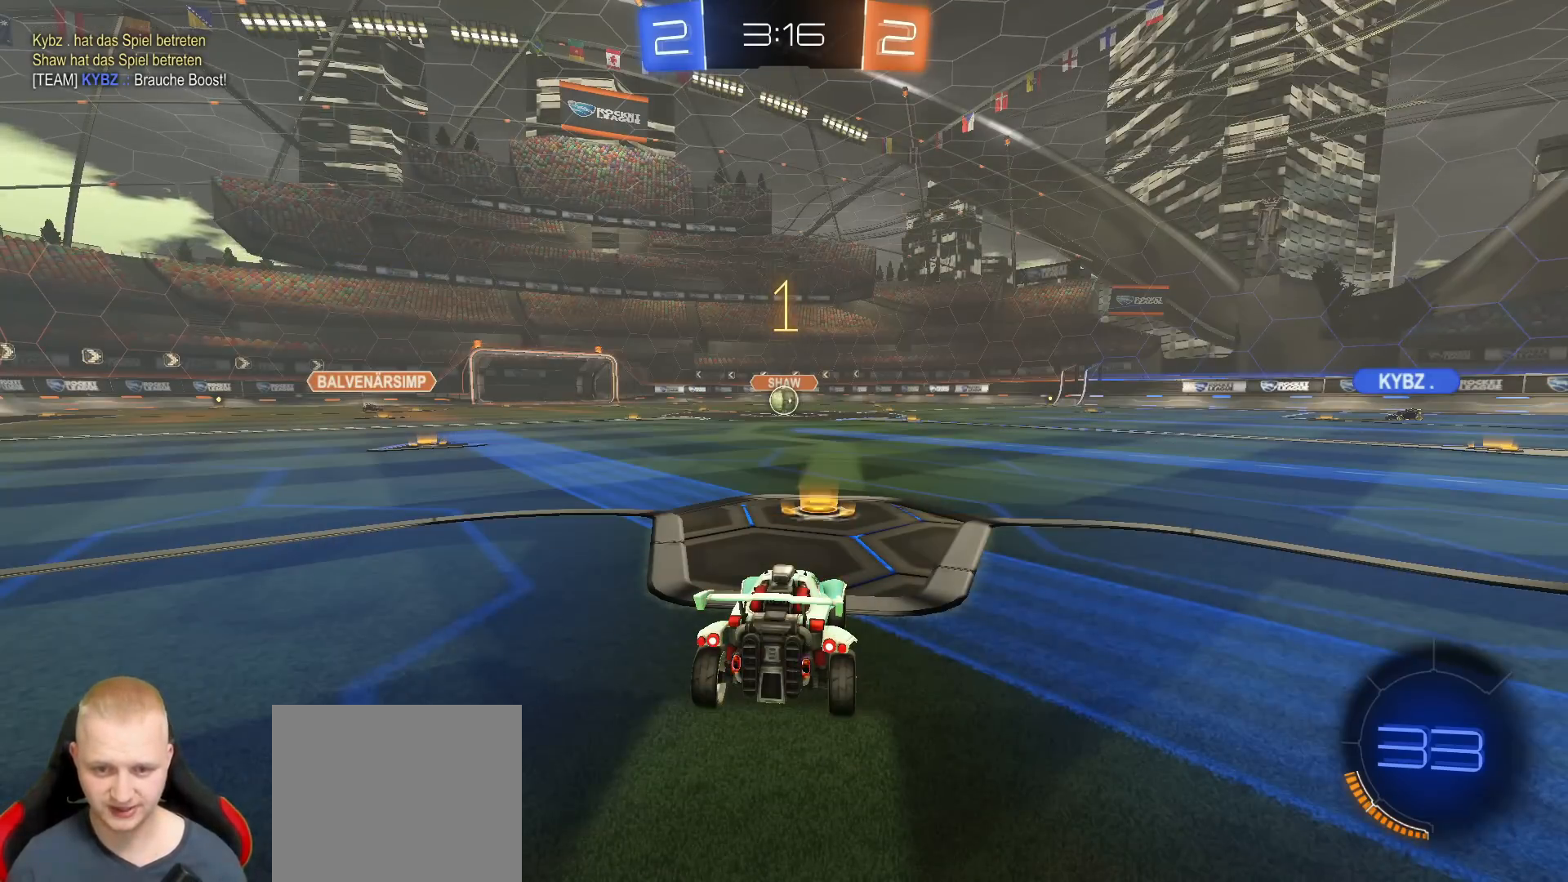
{"buttons": ["R1", "R2"], "left_stick": "center", "right_stick": "center", "events": []}
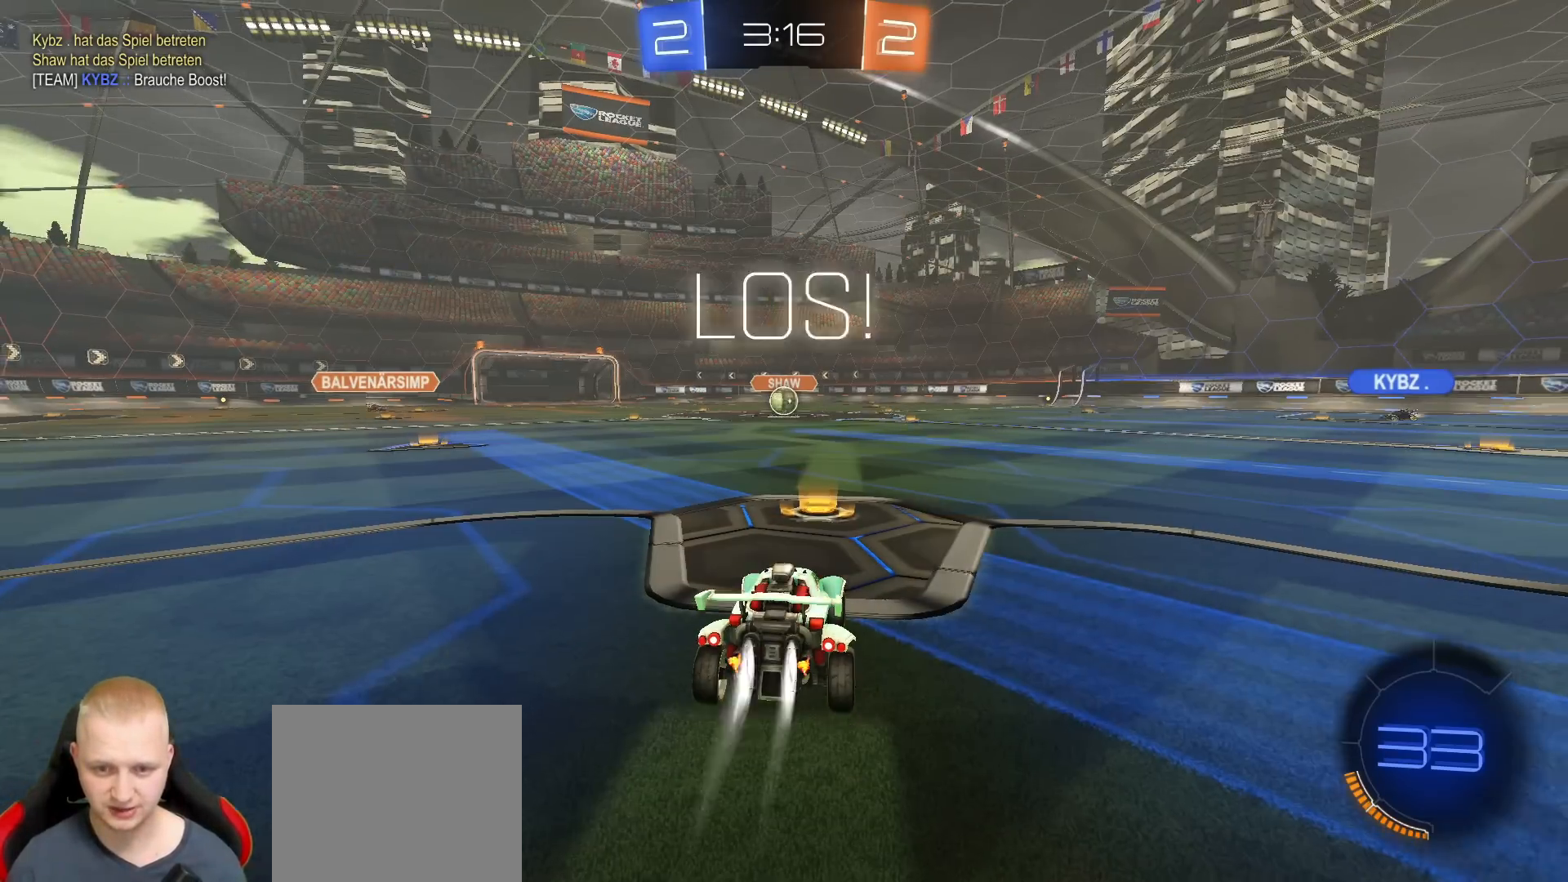
{"buttons": ["L1", "R1", "R2"], "left_stick": "down", "right_stick": "center", "events": [[250, "CROSS", "down"], [283, "left_stick", "up"], [300, "L1", "down"], [333, "CROSS", "up"], [383, "CROSS", "down"], [417, "left_stick", "down"], [450, "CROSS", "up"]]}
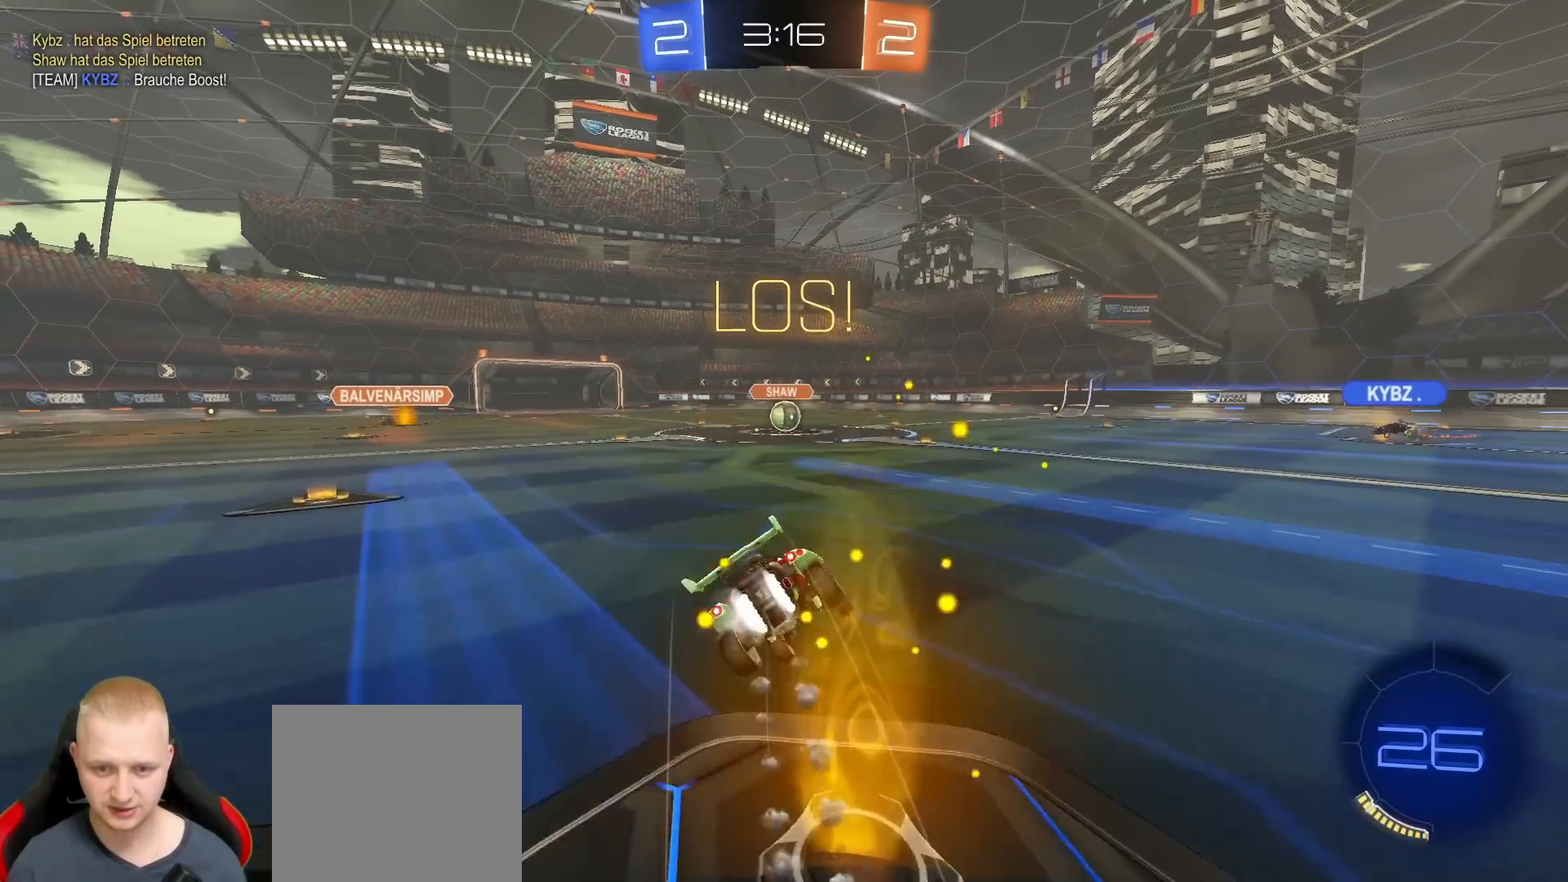
{"buttons": ["L1", "R1", "R2"], "left_stick": "down-left", "right_stick": "center", "events": [[133, "left_stick", "down-left"]]}
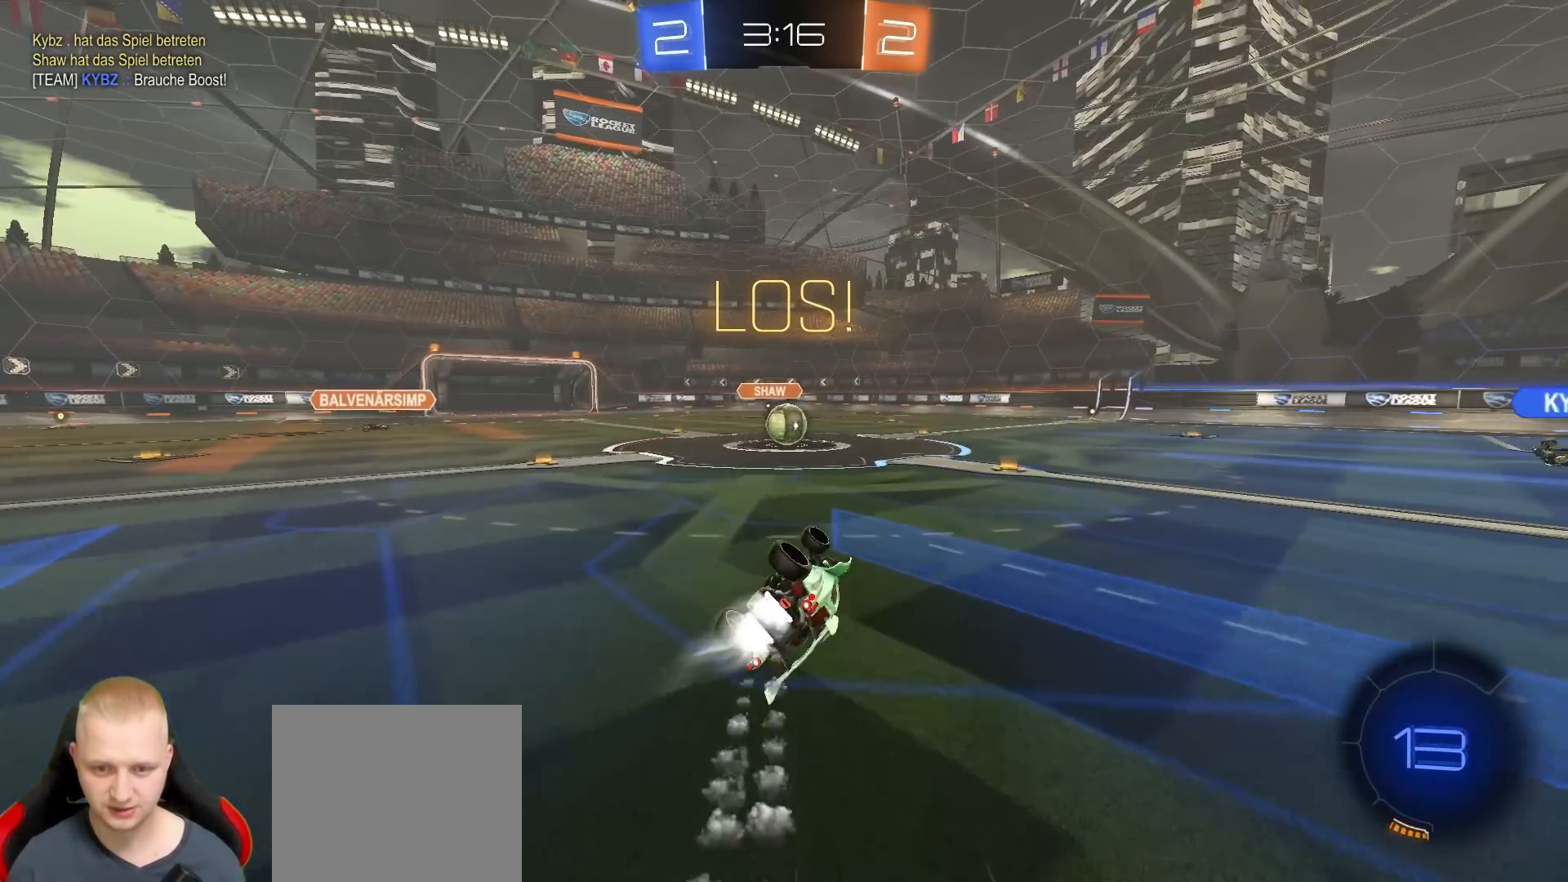
{"buttons": ["R2"], "left_stick": "center", "right_stick": "center", "events": [[133, "L1", "up"], [167, "R1", "up"], [167, "left_stick", "center"]]}
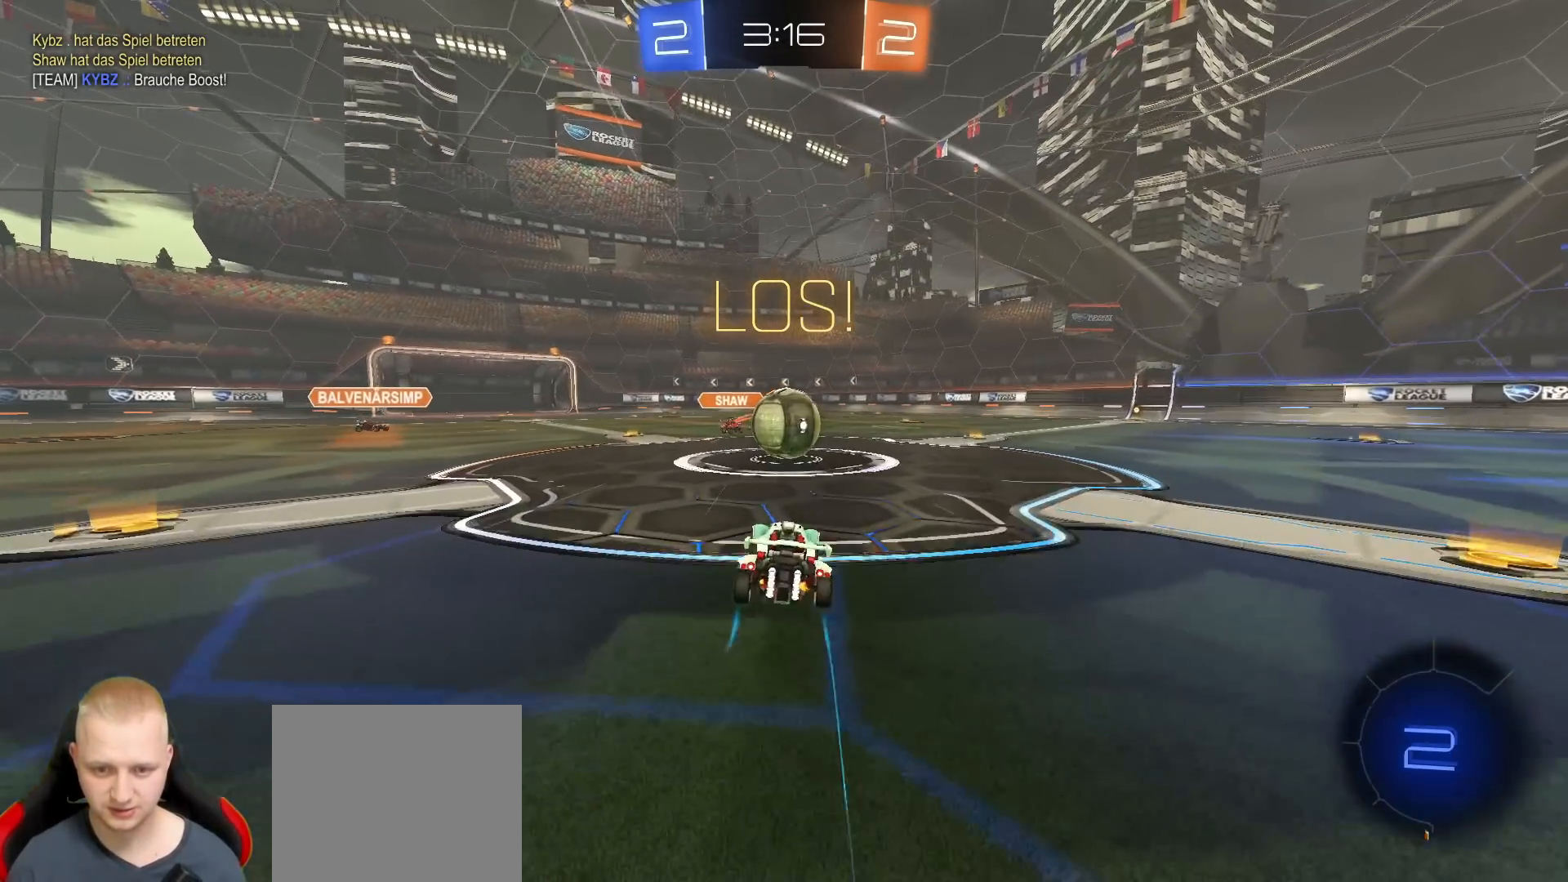
{"buttons": ["L1", "R2"], "left_stick": "down-right", "right_stick": "center", "events": [[83, "CROSS", "down"], [167, "CROSS", "up"], [167, "left_stick", "up-right"], [183, "L1", "down"], [233, "CROSS", "down"], [333, "CROSS", "up"], [383, "left_stick", "down-right"]]}
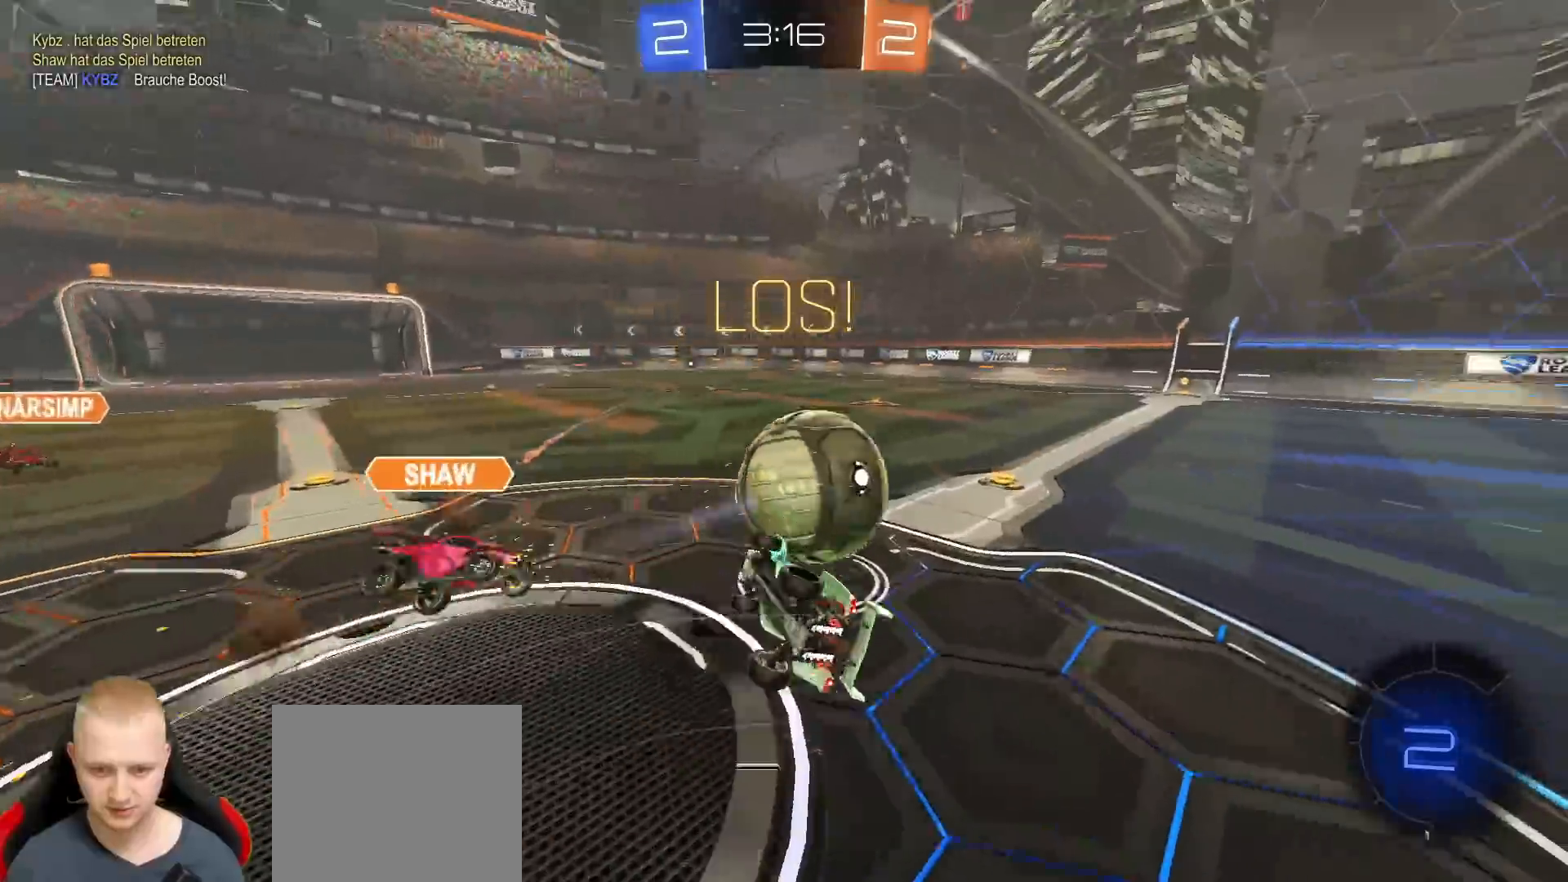
{"buttons": ["R2"], "left_stick": "up-right", "right_stick": "center", "events": [[217, "left_stick", "right"], [333, "left_stick", "up-right"], [383, "L1", "up"]]}
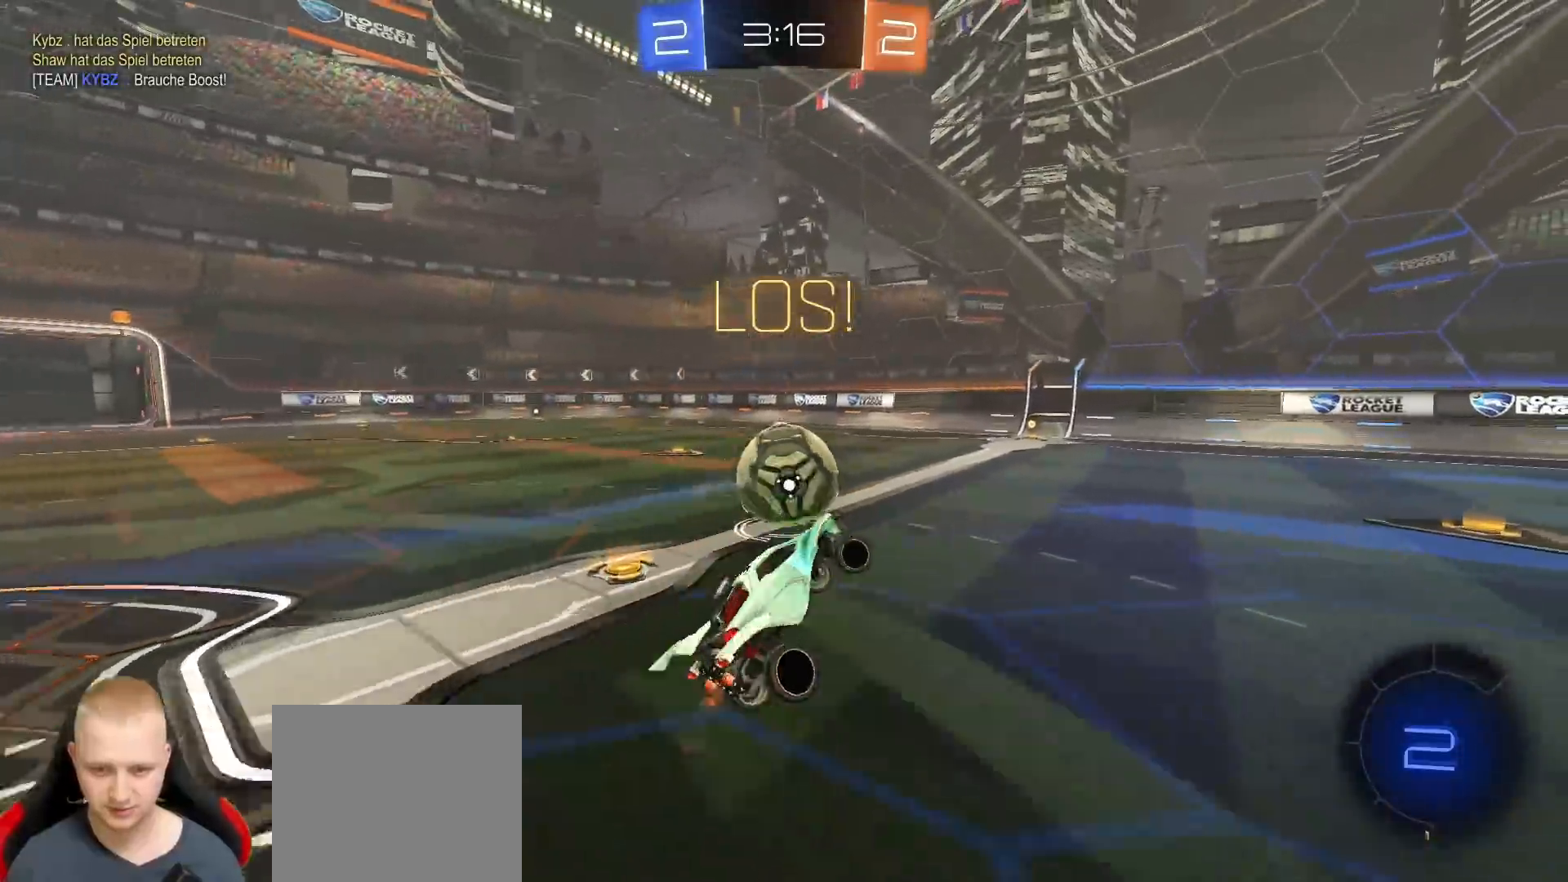
{"buttons": ["R2"], "left_stick": "center", "right_stick": "center", "events": [[33, "left_stick", "up"], [200, "left_stick", "left"], [500, "left_stick", "center"]]}
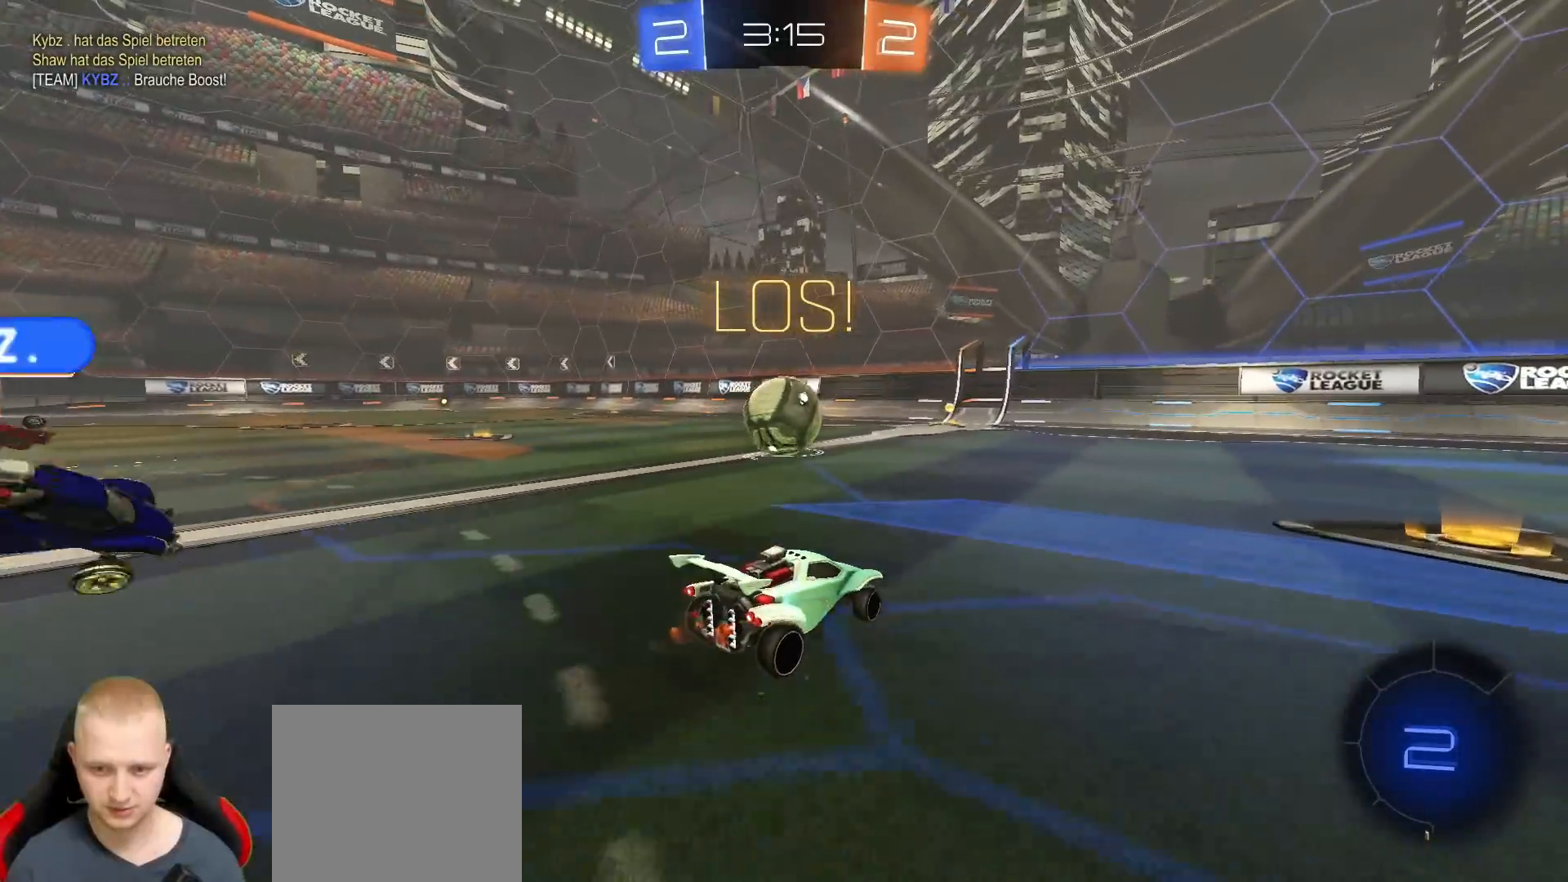
{"buttons": ["L1"], "left_stick": "down-left", "right_stick": "center", "events": [[50, "CROSS", "down"], [67, "L1", "down"], [67, "left_stick", "up-left"], [117, "CROSS", "up"], [150, "CROSS", "down"], [200, "left_stick", "down-left"], [217, "CROSS", "up"], [367, "R2", "up"]]}
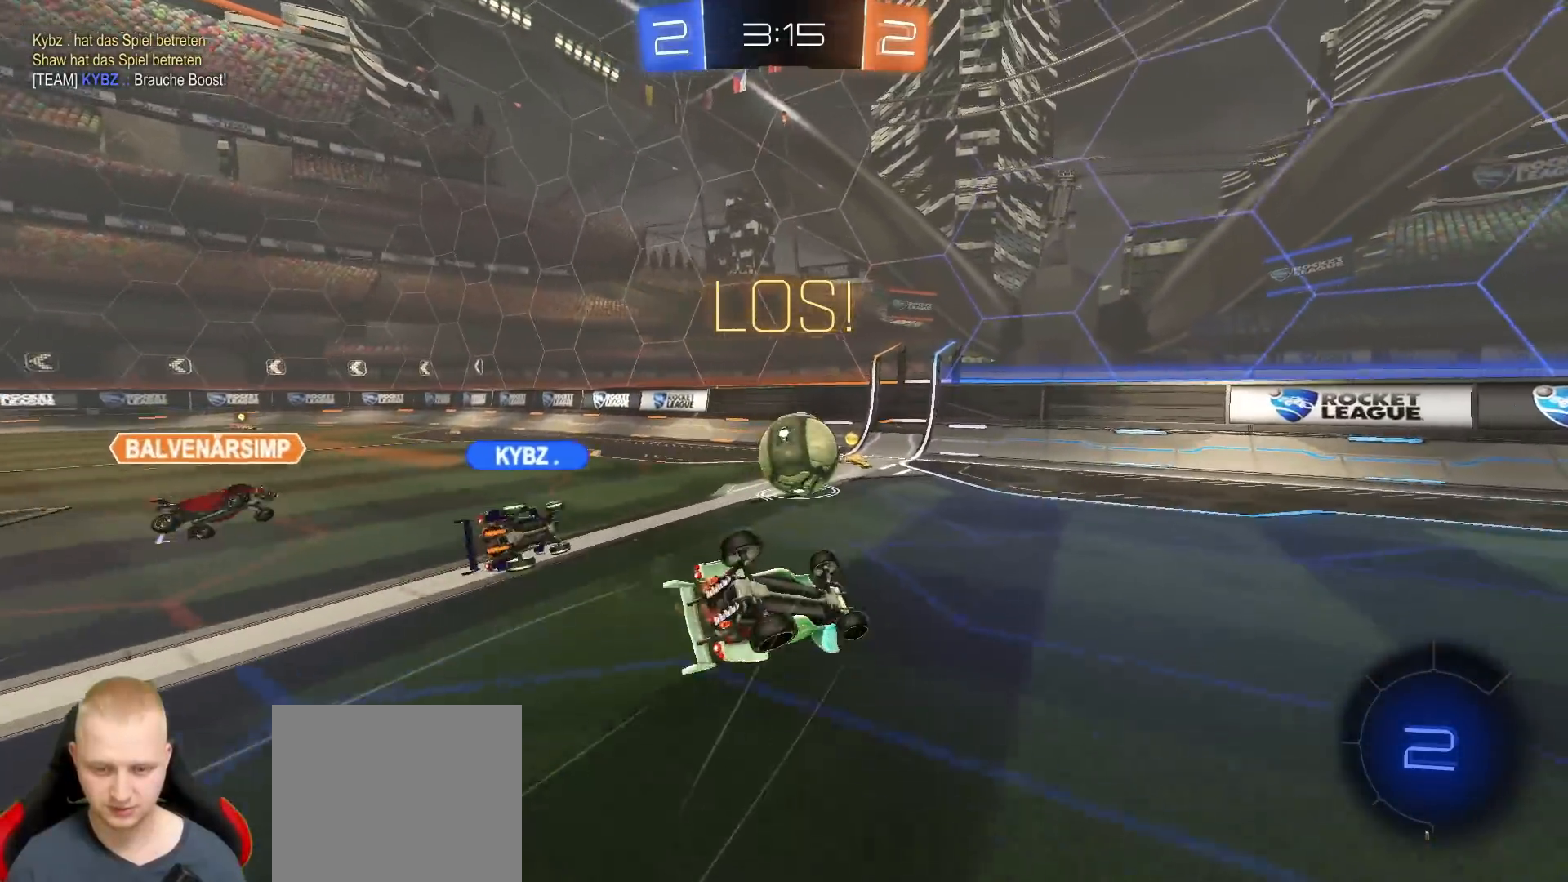
{"buttons": ["R2"], "left_stick": "down-right", "right_stick": "center", "events": [[350, "R2", "down"], [350, "left_stick", "down"], [383, "L1", "up"], [450, "left_stick", "down-right"]]}
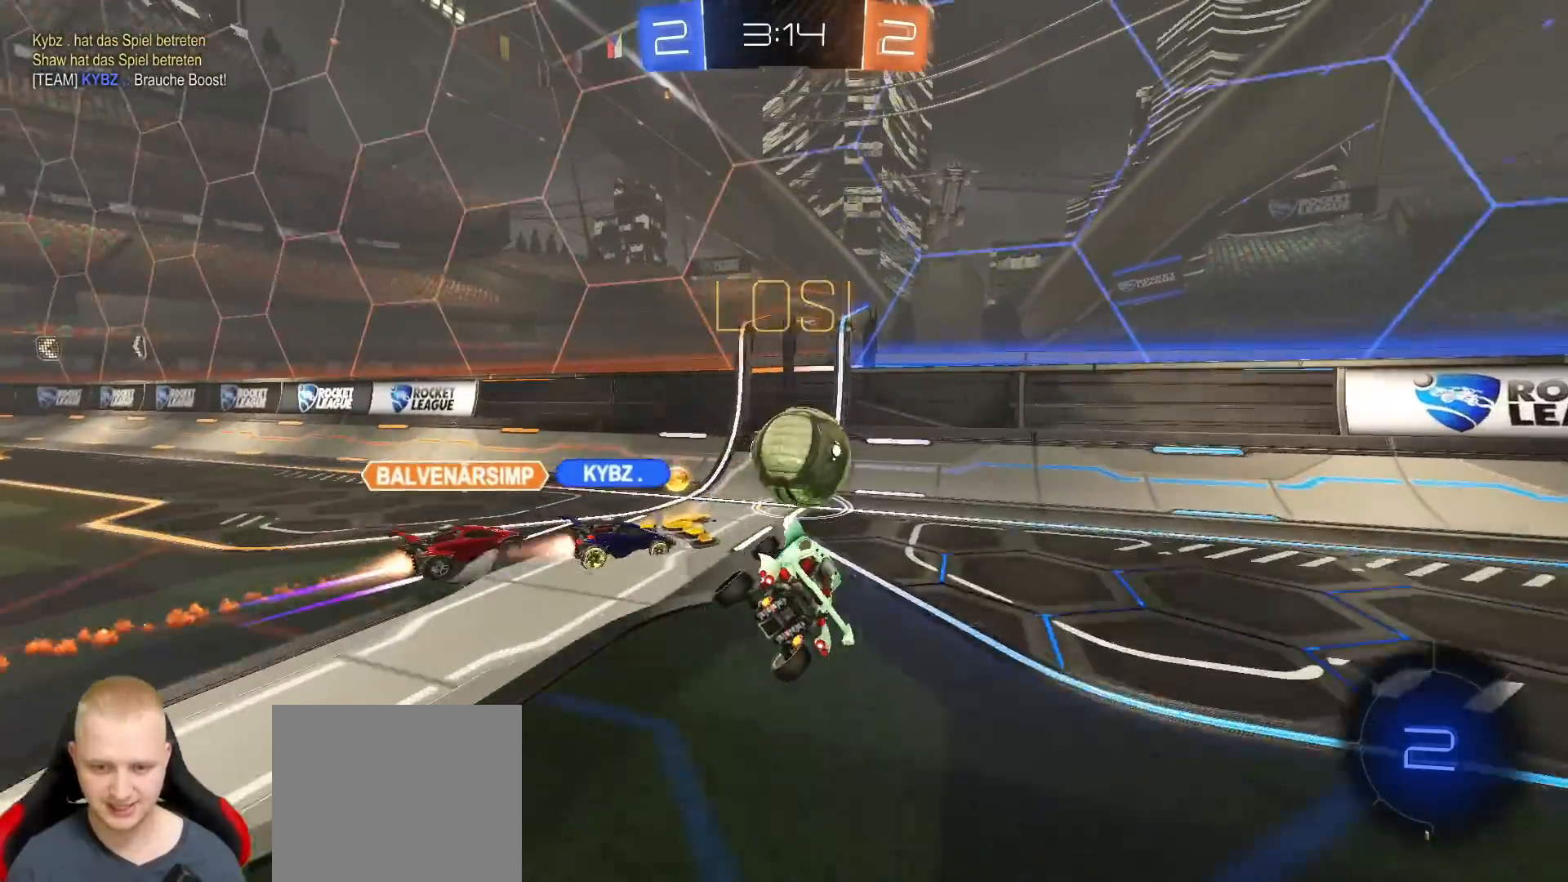
{"buttons": ["R2"], "left_stick": "right", "right_stick": "center", "events": [[133, "left_stick", "right"]]}
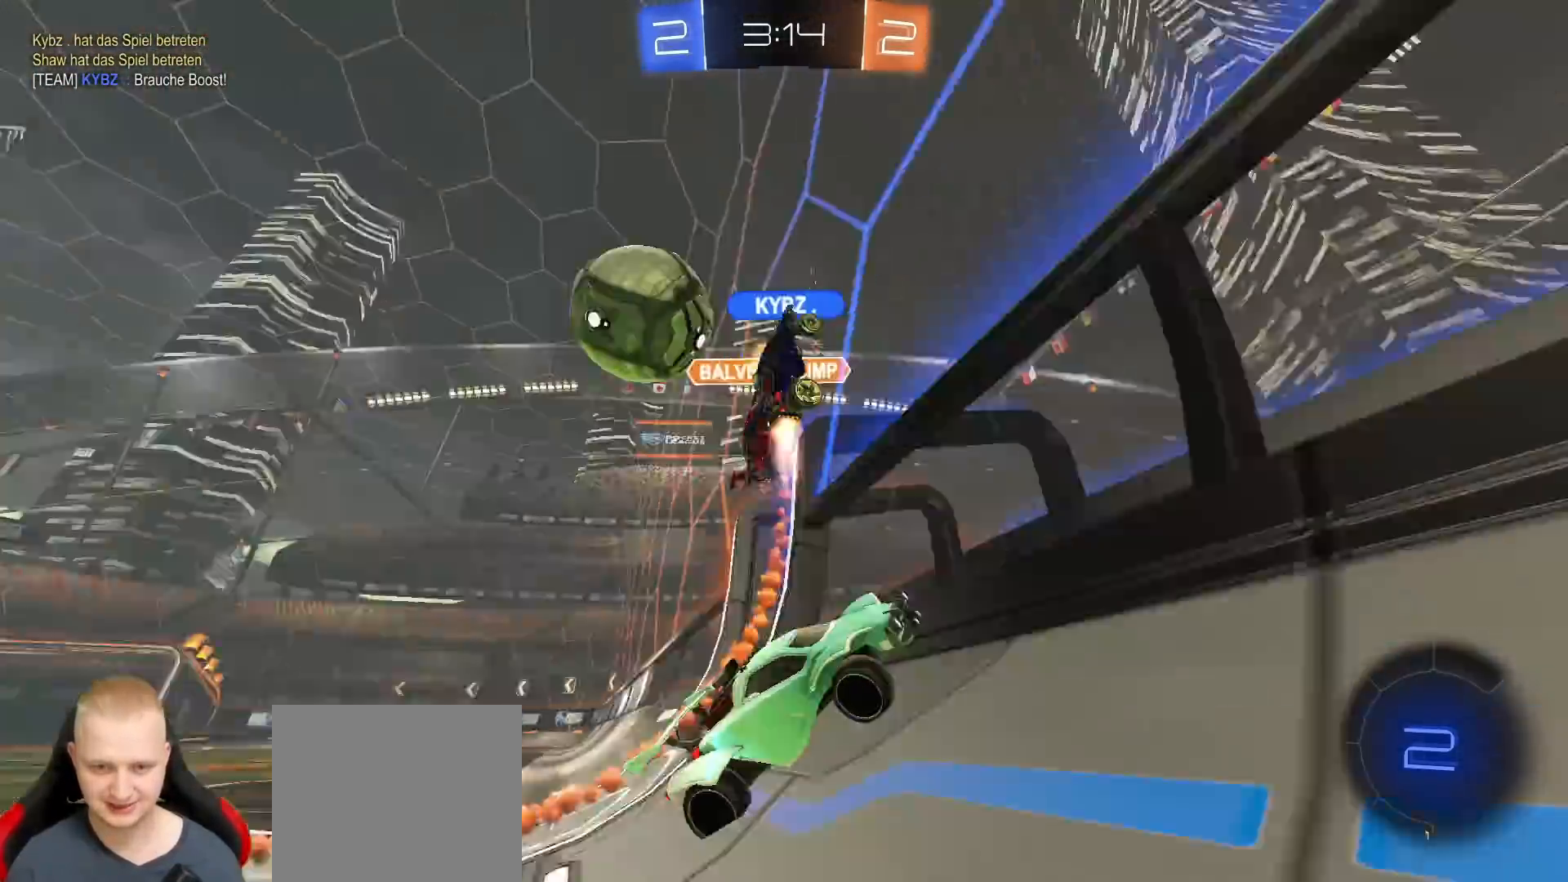
{"buttons": ["R2"], "left_stick": "center", "right_stick": "center", "events": [[383, "left_stick", "center"]]}
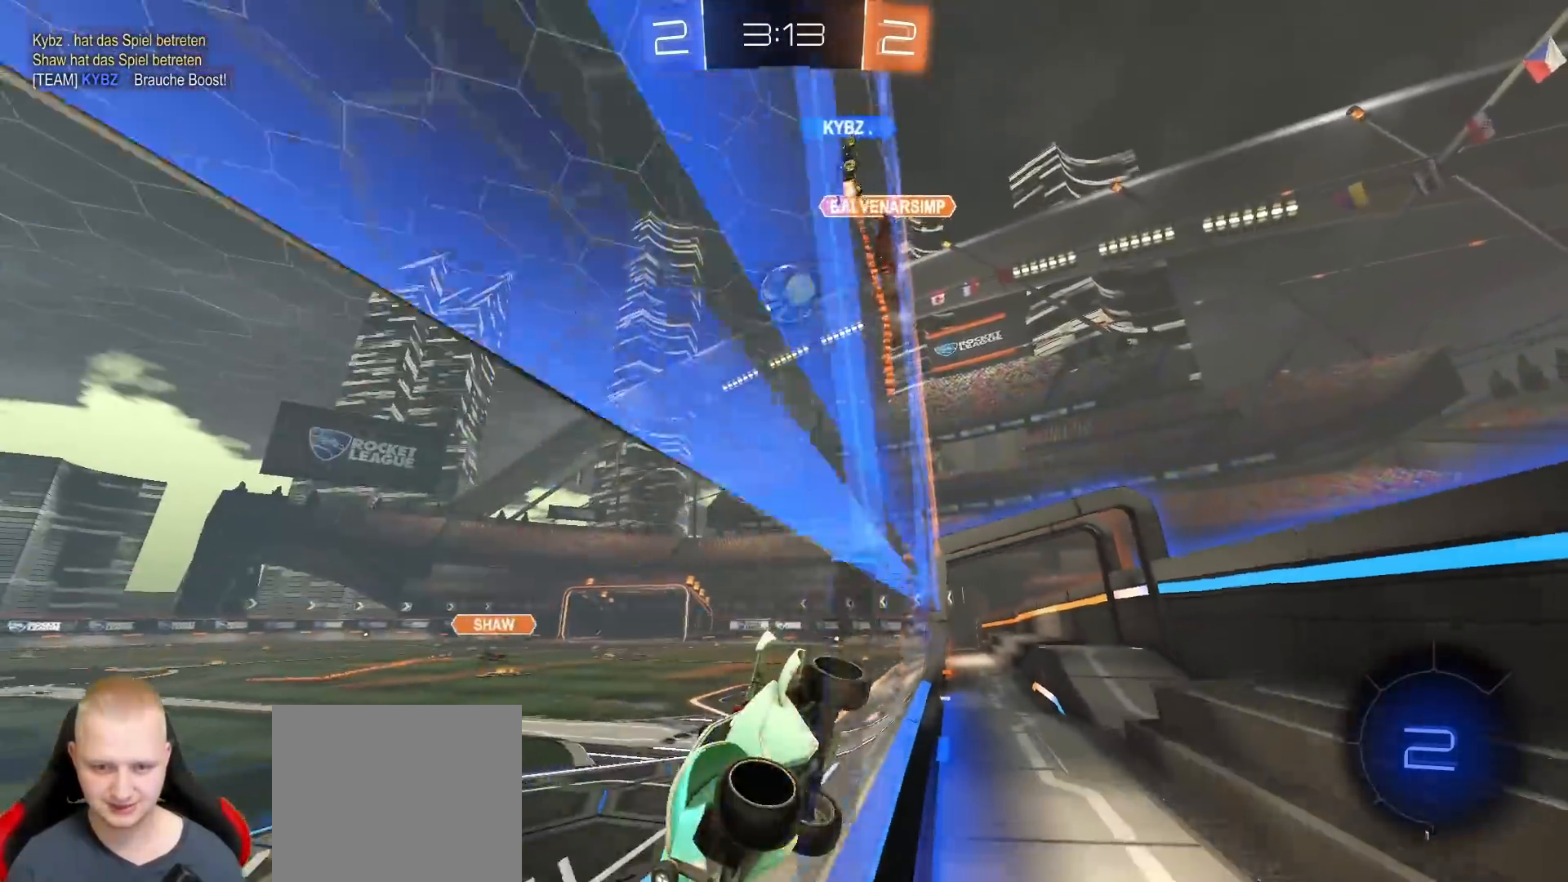
{"buttons": ["R2"], "left_stick": "center", "right_stick": "center", "events": [[17, "CROSS", "down"], [50, "left_stick", "left"], [117, "CROSS", "up"], [200, "left_stick", "center"], [350, "left_stick", "down-right"], [450, "left_stick", "center"]]}
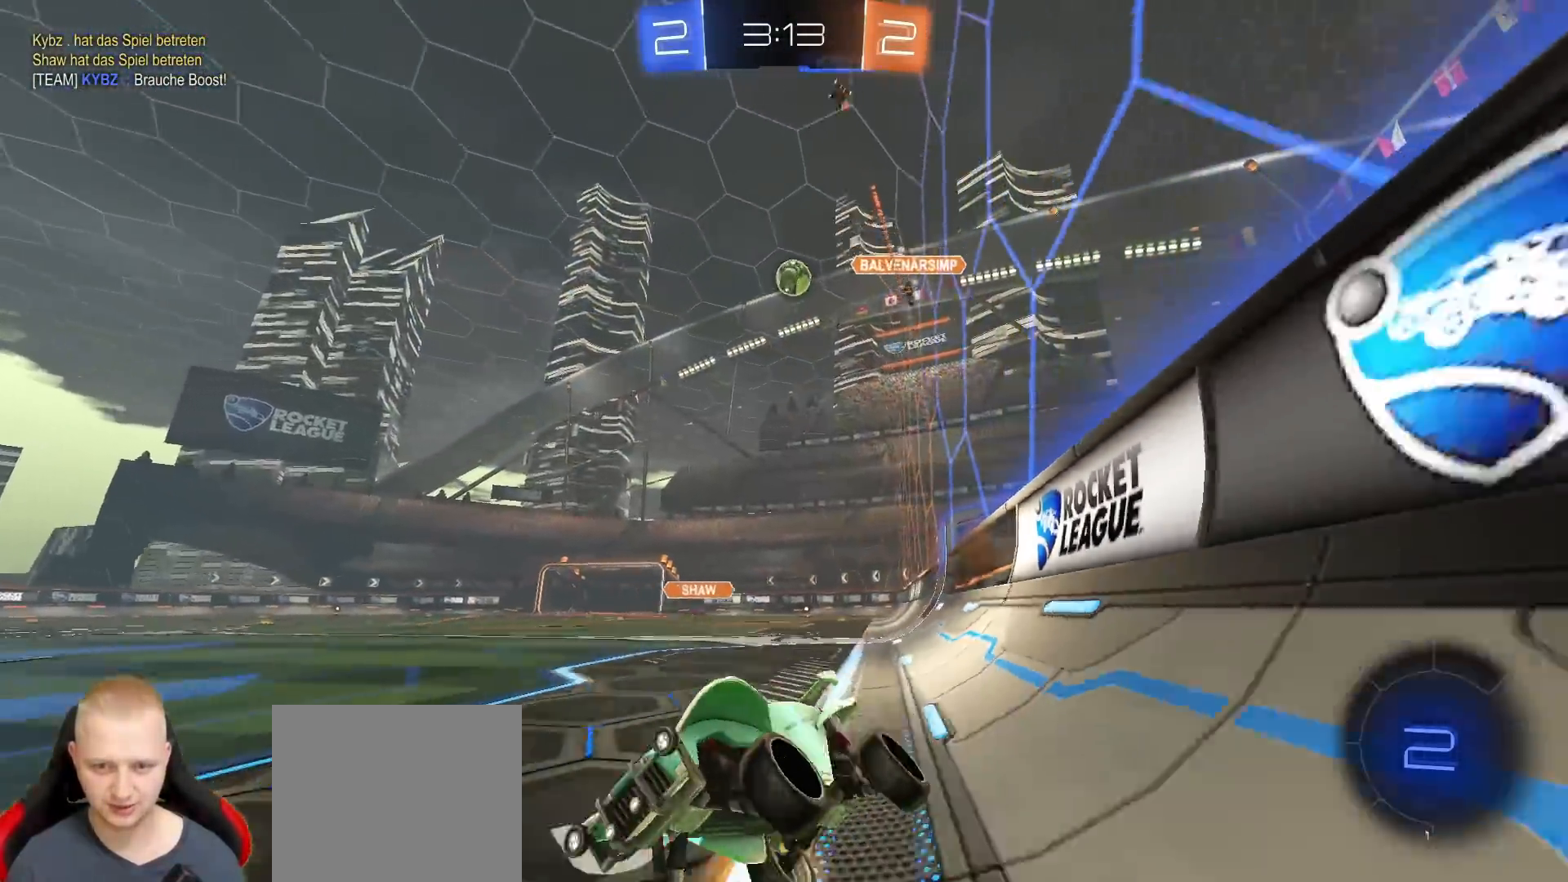
{"buttons": ["CROSS", "R2"], "left_stick": "up-left", "right_stick": "center", "events": [[50, "TRIANGLE", "down"], [117, "TRIANGLE", "up"], [500, "CROSS", "down"], [500, "left_stick", "up-left"]]}
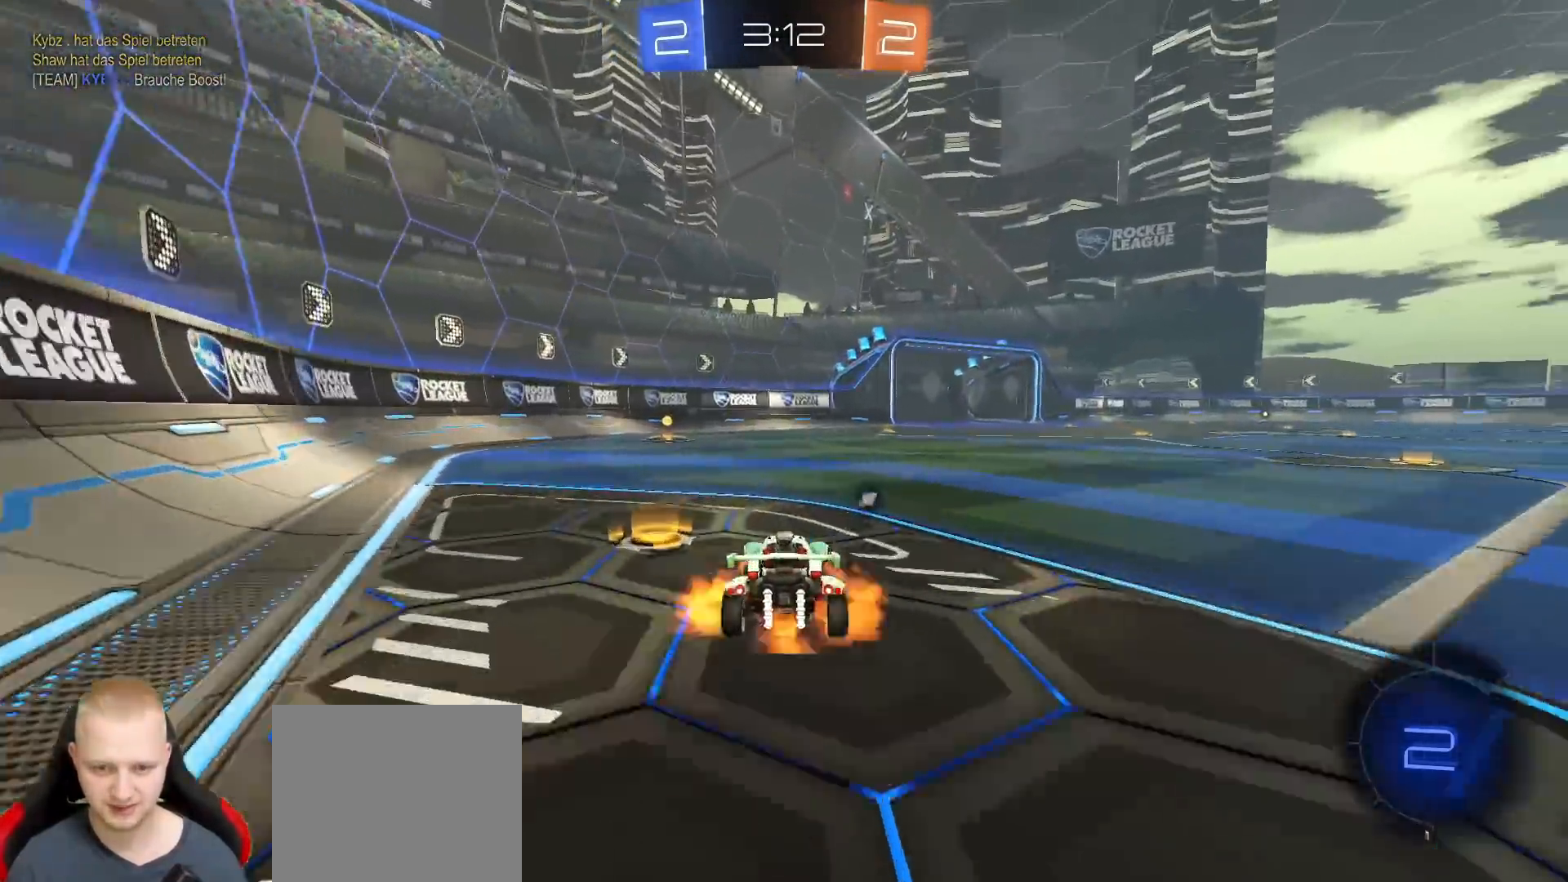
{"buttons": ["TRIANGLE", "L1", "R2"], "left_stick": "down-left", "right_stick": "center", "events": [[67, "CROSS", "up"], [67, "L1", "down"], [83, "CROSS", "down"], [167, "CROSS", "up"], [183, "left_stick", "down-left"], [467, "TRIANGLE", "down"]]}
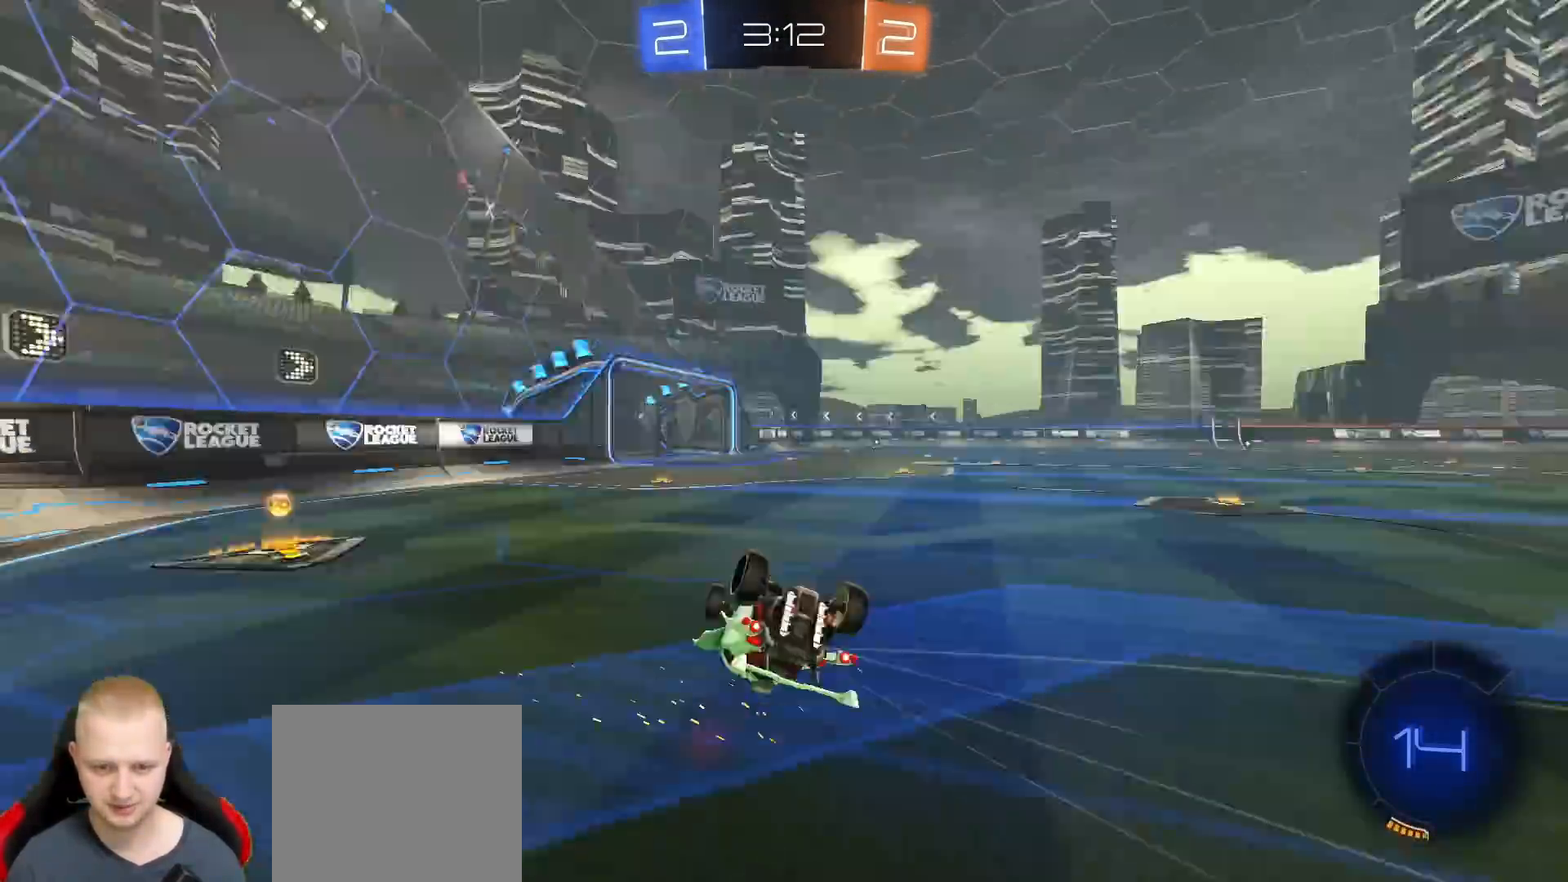
{"buttons": ["R2"], "left_stick": "down-right", "right_stick": "center", "events": [[50, "TRIANGLE", "up"], [383, "L1", "up"], [433, "left_stick", "down-right"]]}
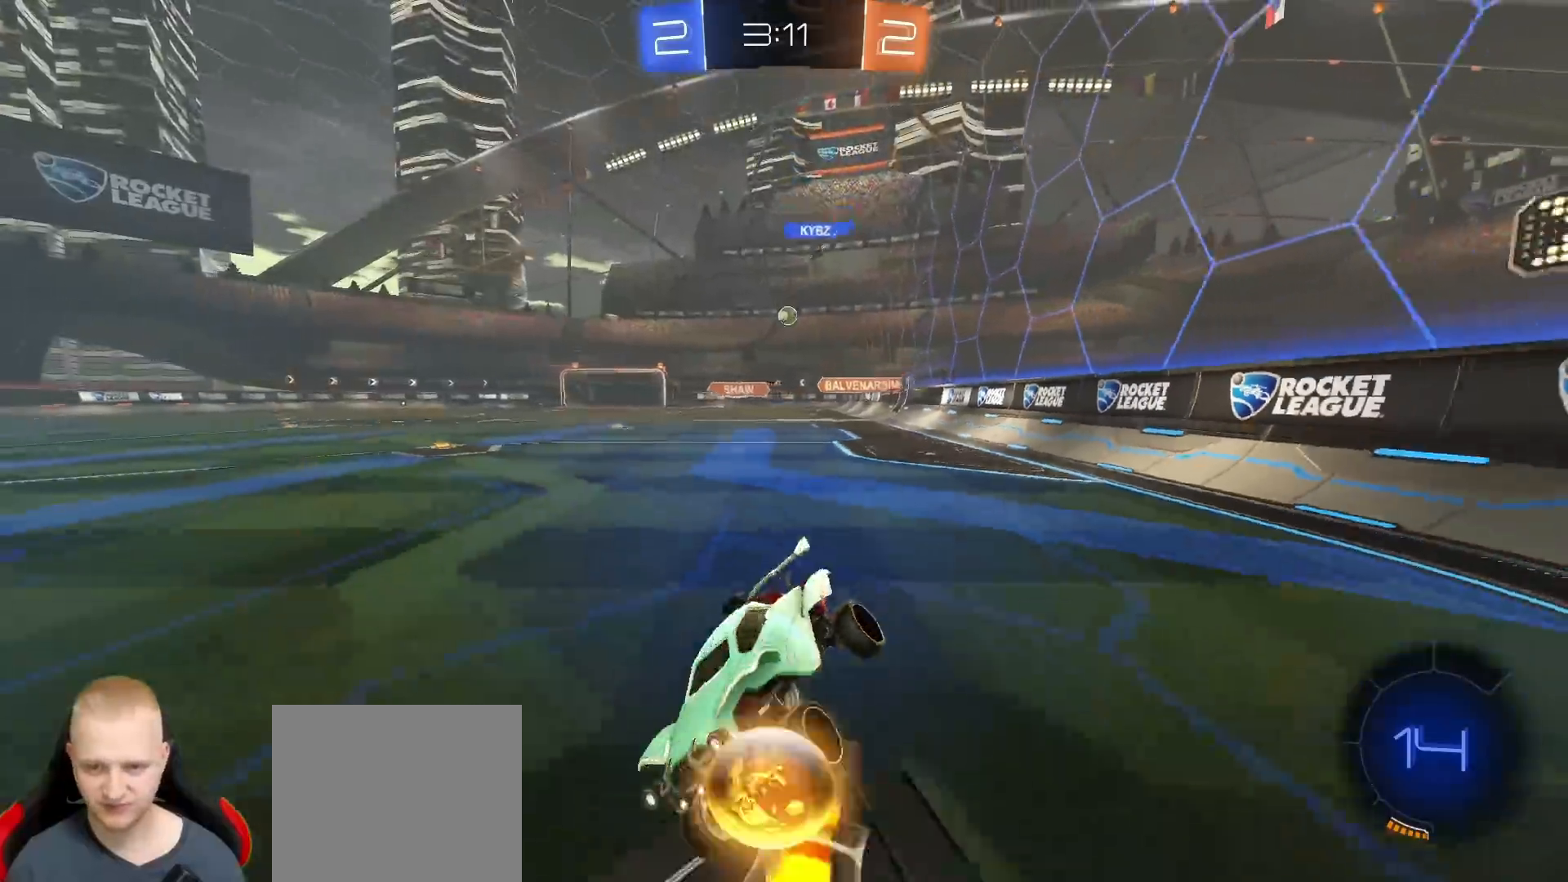
{"buttons": ["R2"], "left_stick": "right", "right_stick": "center", "events": [[383, "left_stick", "right"]]}
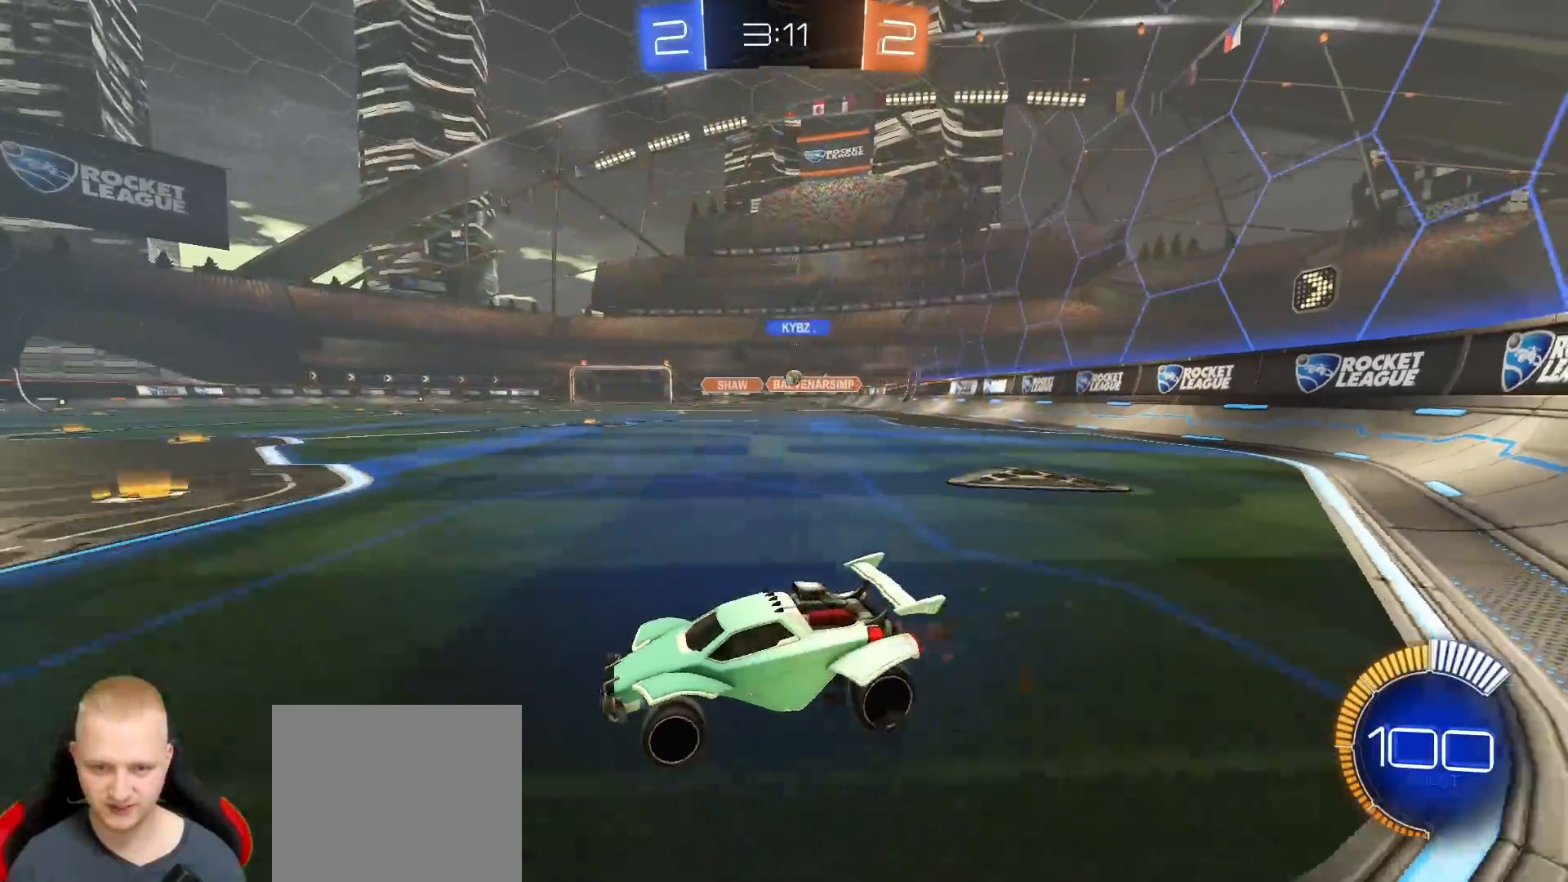
{"buttons": ["R2"], "left_stick": "right", "right_stick": "center", "events": []}
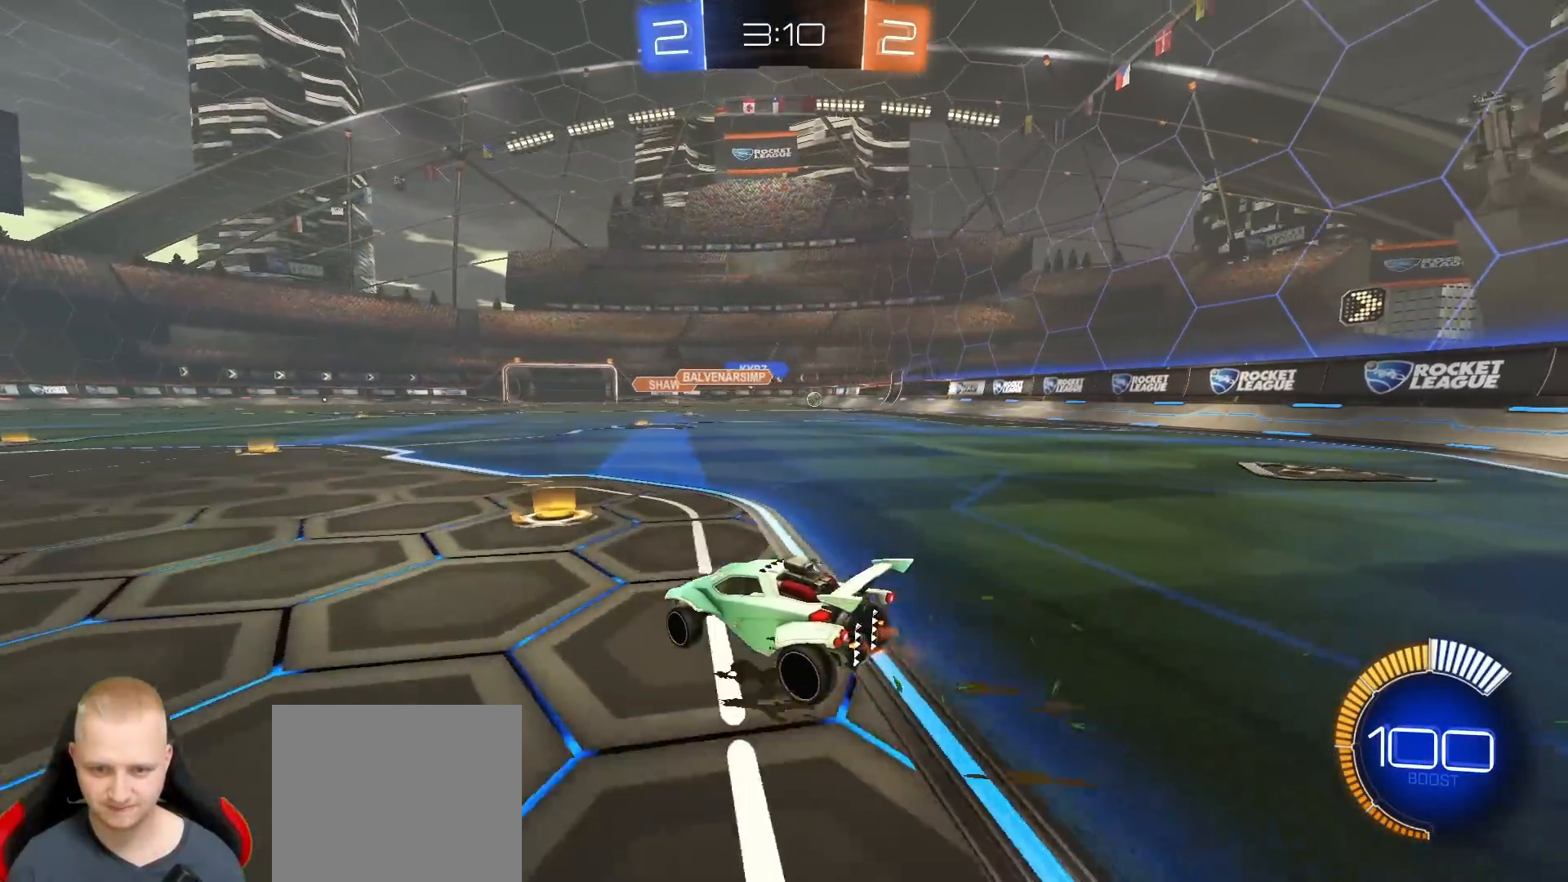
{"buttons": ["R2"], "left_stick": "down-right", "right_stick": "center", "events": [[17, "L1", "down"], [100, "L1", "up"], [417, "left_stick", "down-right"]]}
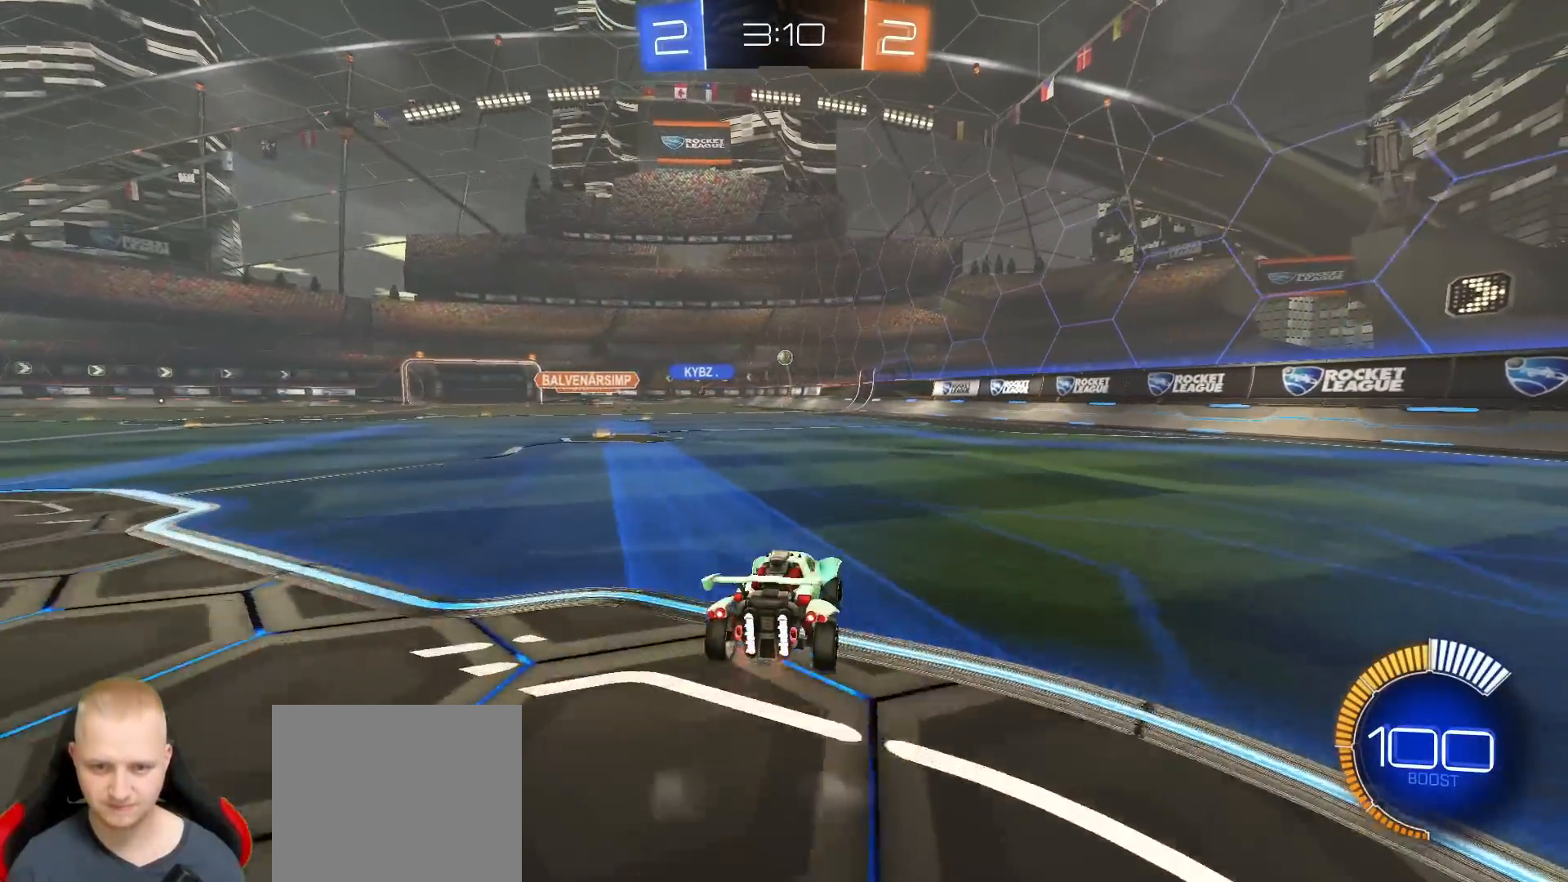
{"buttons": ["R2"], "left_stick": "down", "right_stick": "center", "events": [[50, "CROSS", "down"], [100, "CROSS", "up"], [117, "left_stick", "center"], [217, "left_stick", "up-left"], [417, "left_stick", "center"], [467, "left_stick", "down"]]}
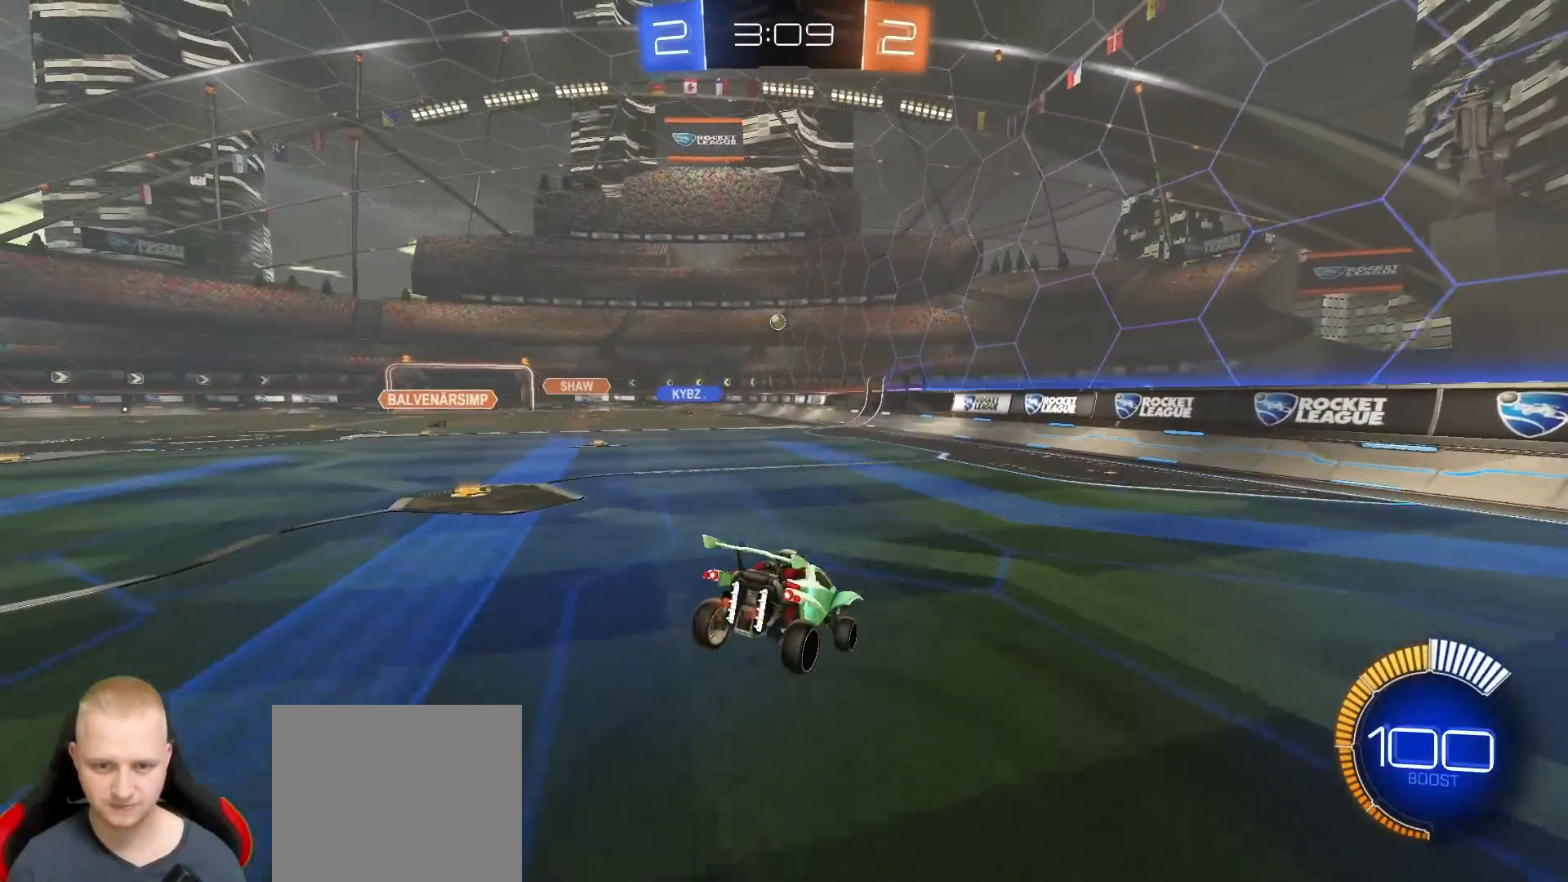
{"buttons": ["R2"], "left_stick": "up", "right_stick": "center", "events": [[283, "left_stick", "center"], [400, "left_stick", "up"]]}
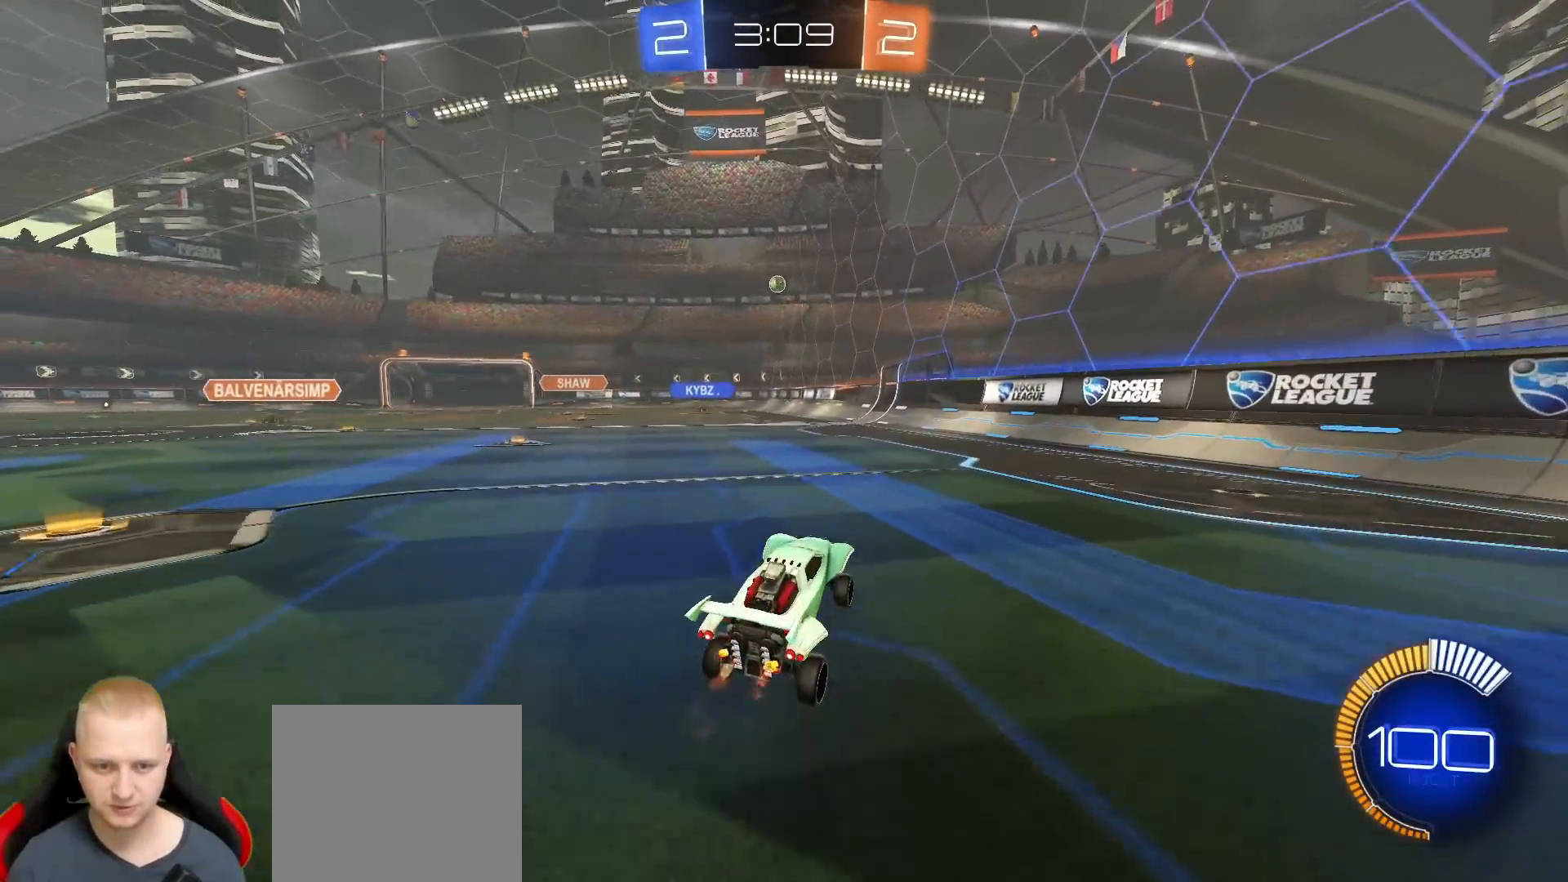
{"buttons": ["R2"], "left_stick": "left", "right_stick": "center", "events": [[33, "CROSS", "down"], [83, "left_stick", "center"], [117, "CROSS", "up"], [467, "left_stick", "left"]]}
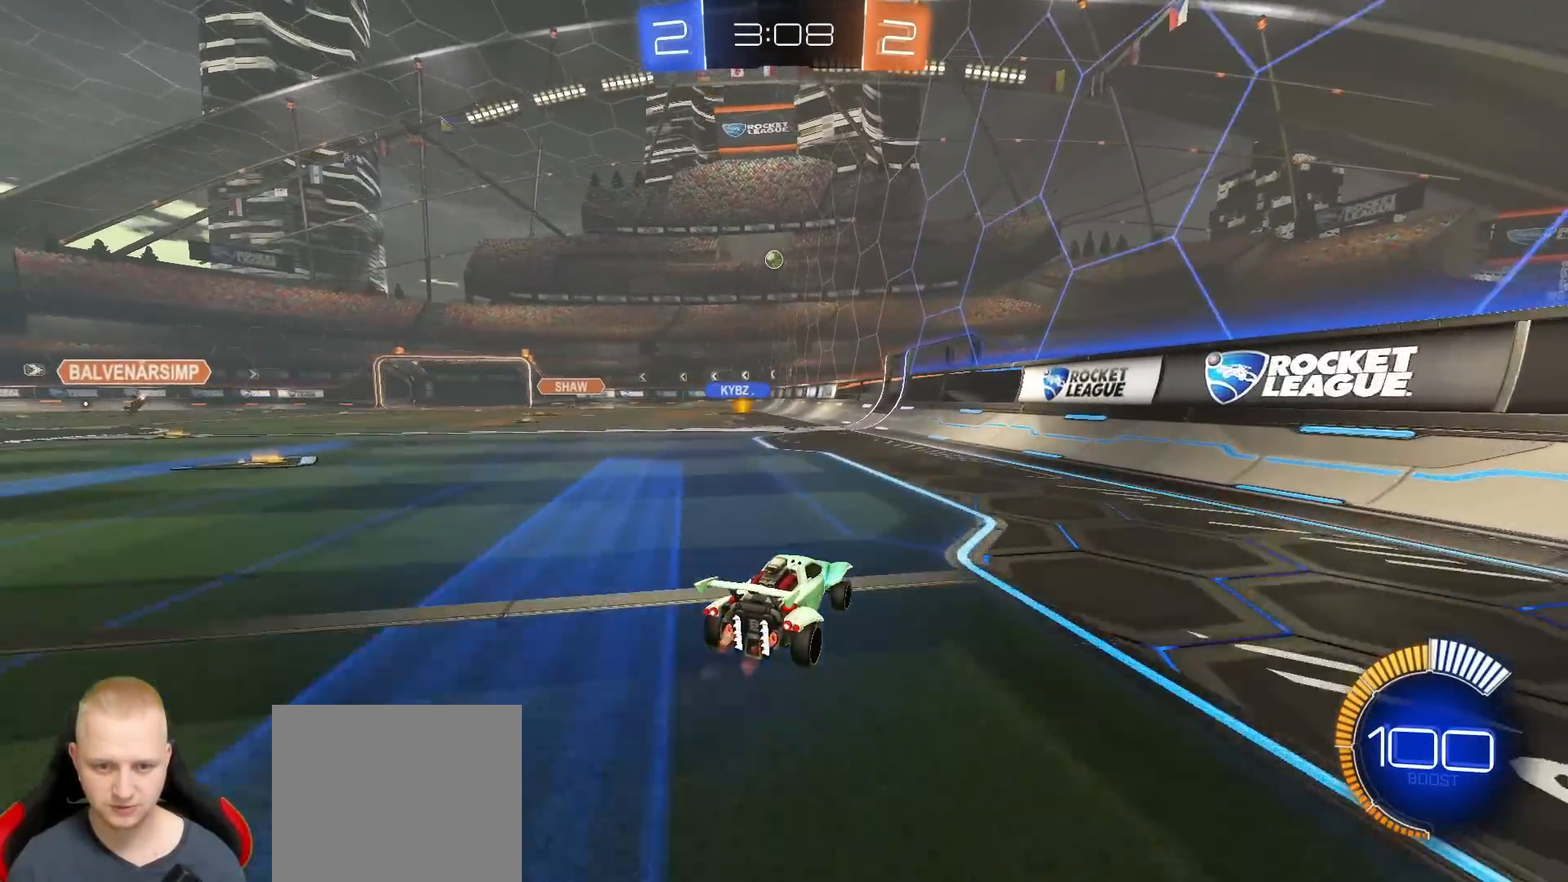
{"buttons": ["R2"], "left_stick": "center", "right_stick": "center", "events": [[167, "left_stick", "center"]]}
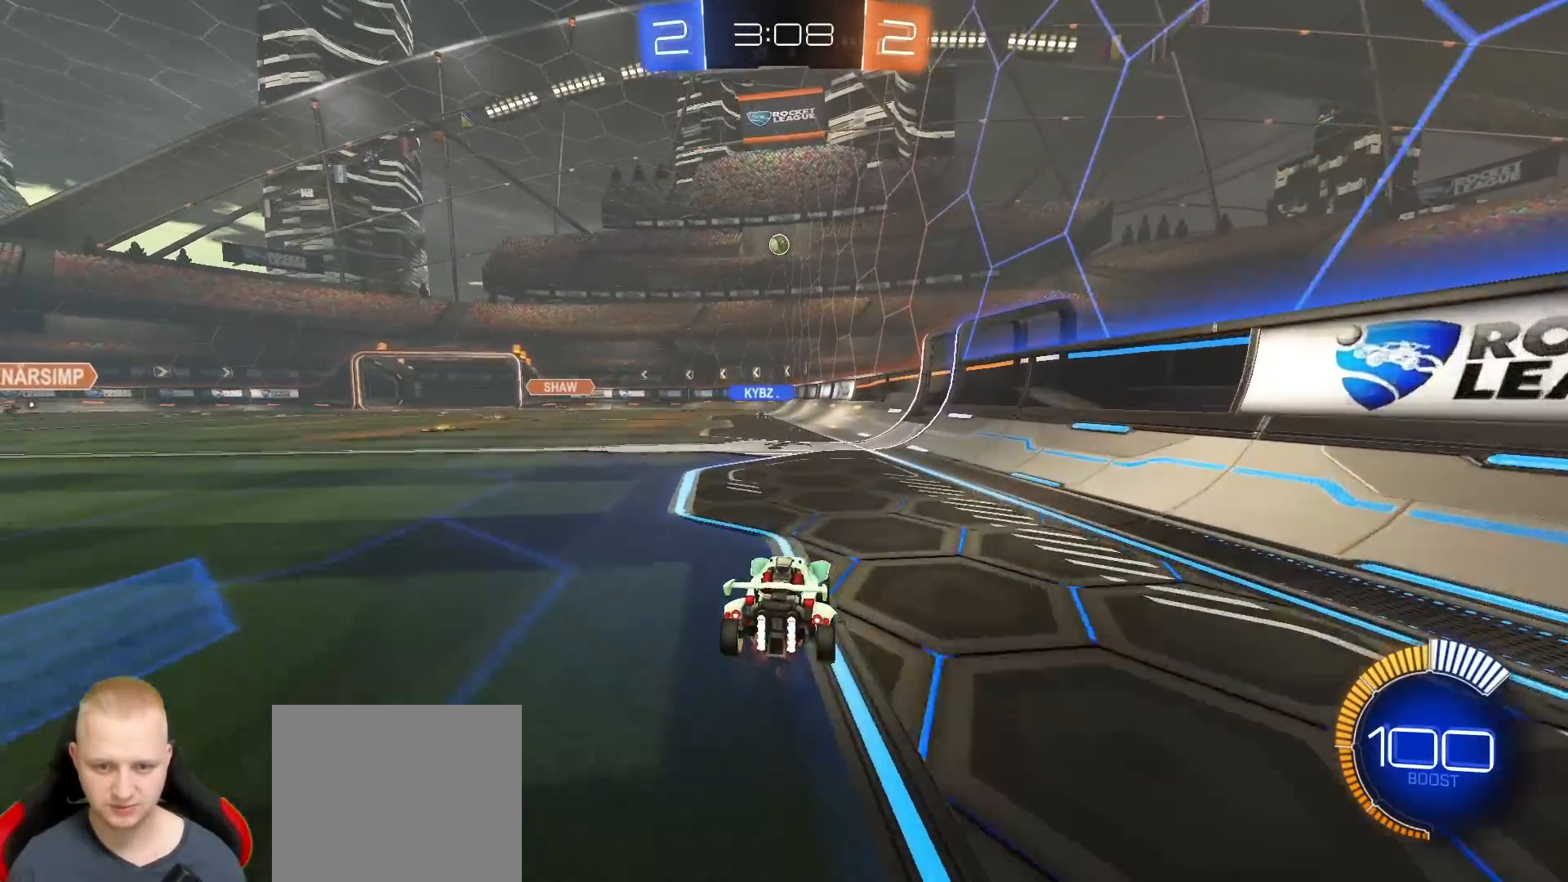
{"buttons": ["R1", "R2"], "left_stick": "center", "right_stick": "center", "events": [[50, "R1", "down"], [67, "left_stick", "right"], [217, "left_stick", "center"], [333, "left_stick", "left"], [417, "left_stick", "center"]]}